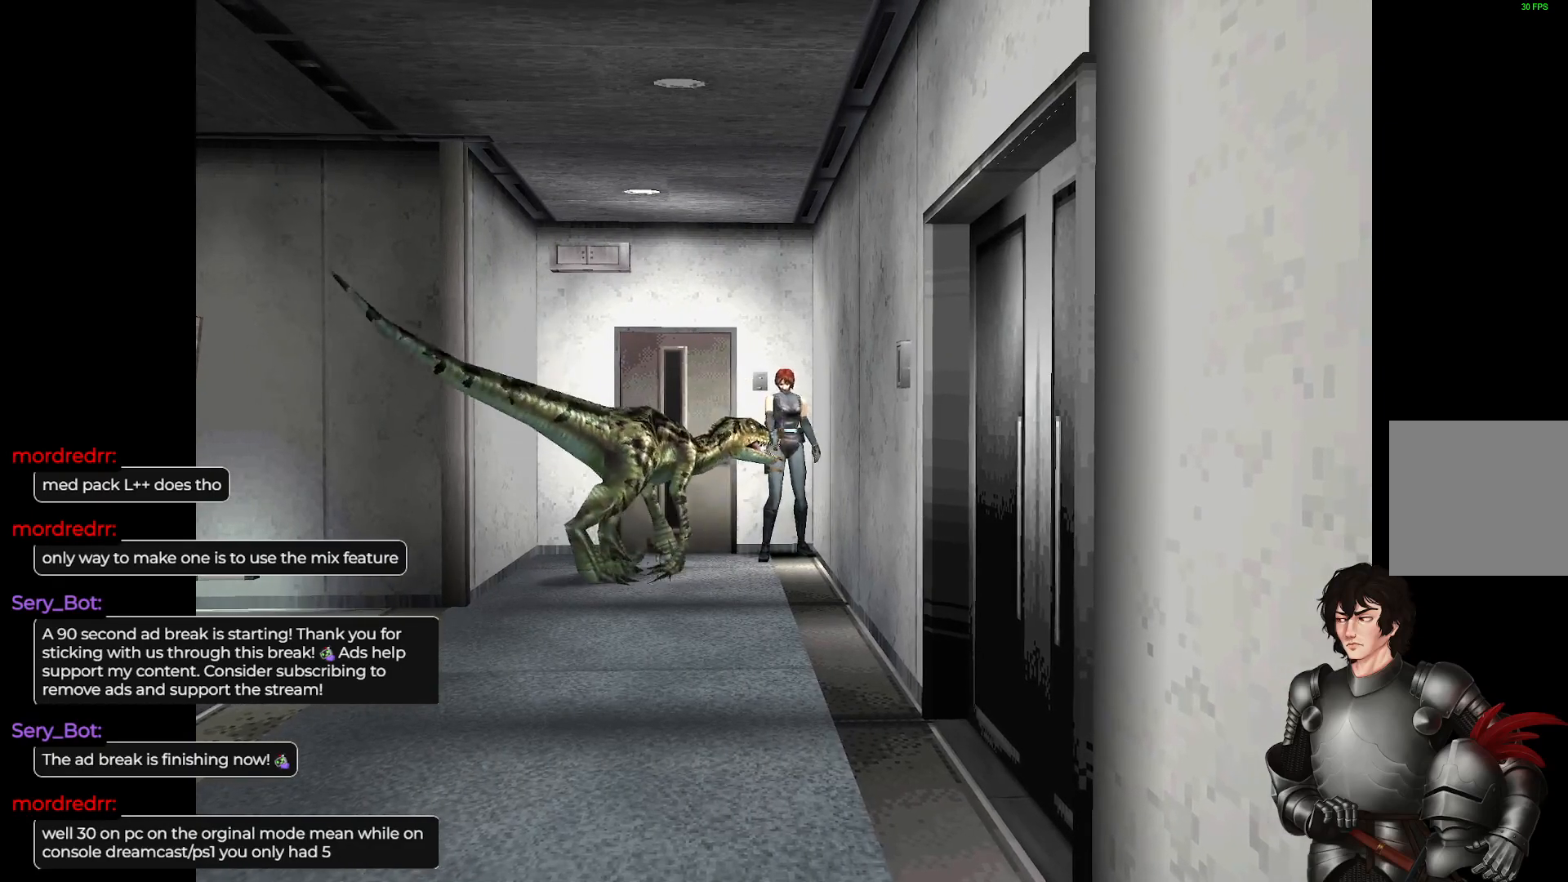
Gameplay with a controller (Xbox layout); each line is a JSON object with the inputs held at the frame after it. "events" lists button and stick changes between this image and that frame as [ms after this image, input, new state], when the widget could be followed in between.
{"buttons": ["X"], "left_stick": "center", "right_stick": "center", "events": []}
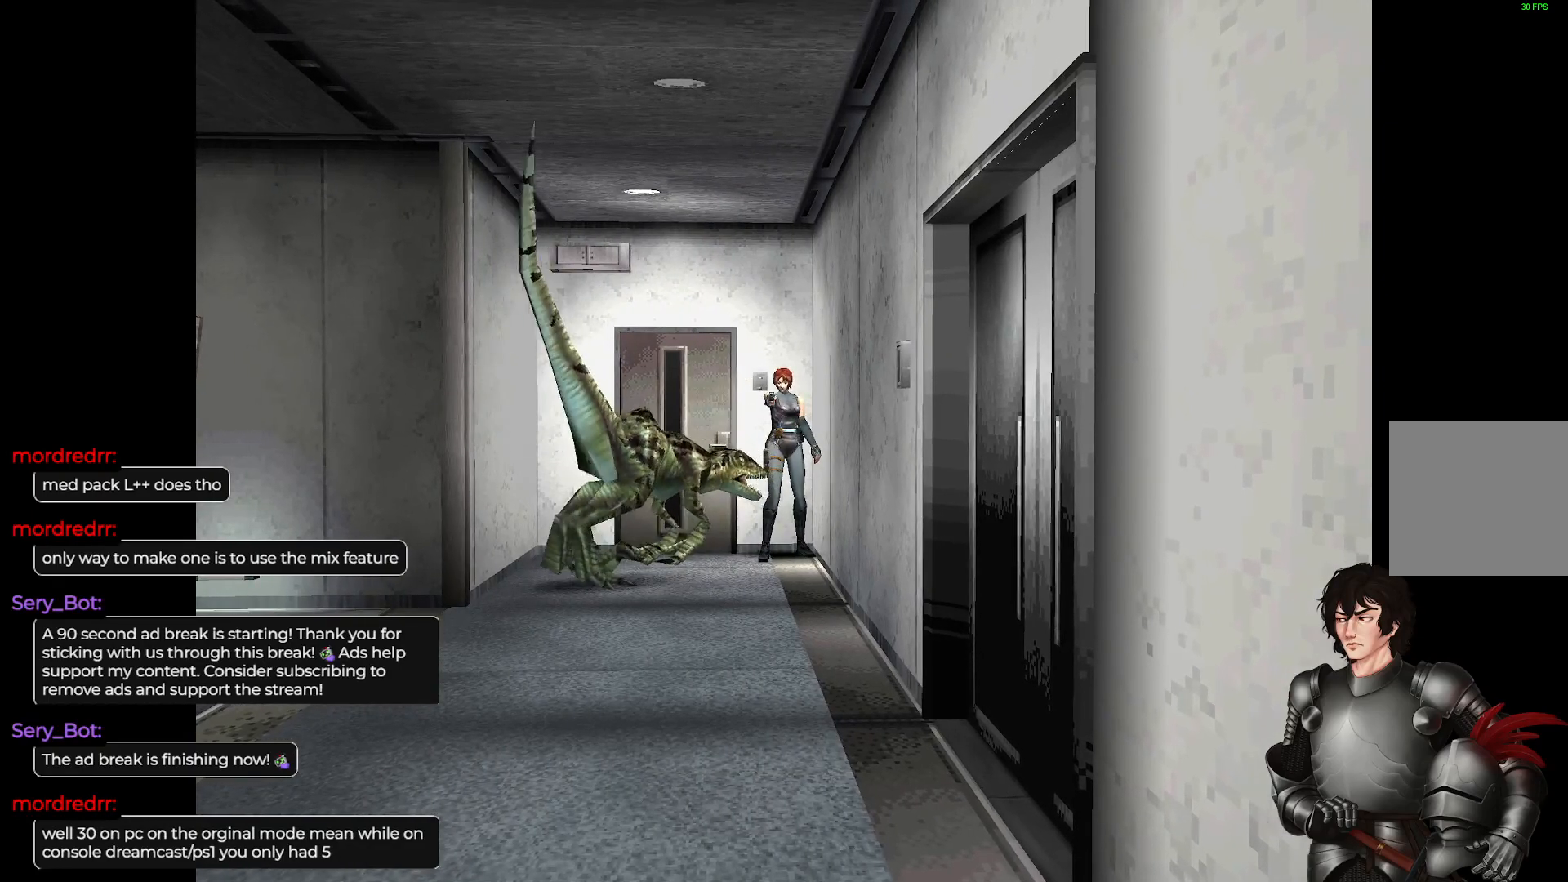
{"buttons": ["X"], "left_stick": "center", "right_stick": "center", "events": [[150, "R2", "down"], [283, "R2", "up"], [333, "R2", "down"], [450, "R2", "up"]]}
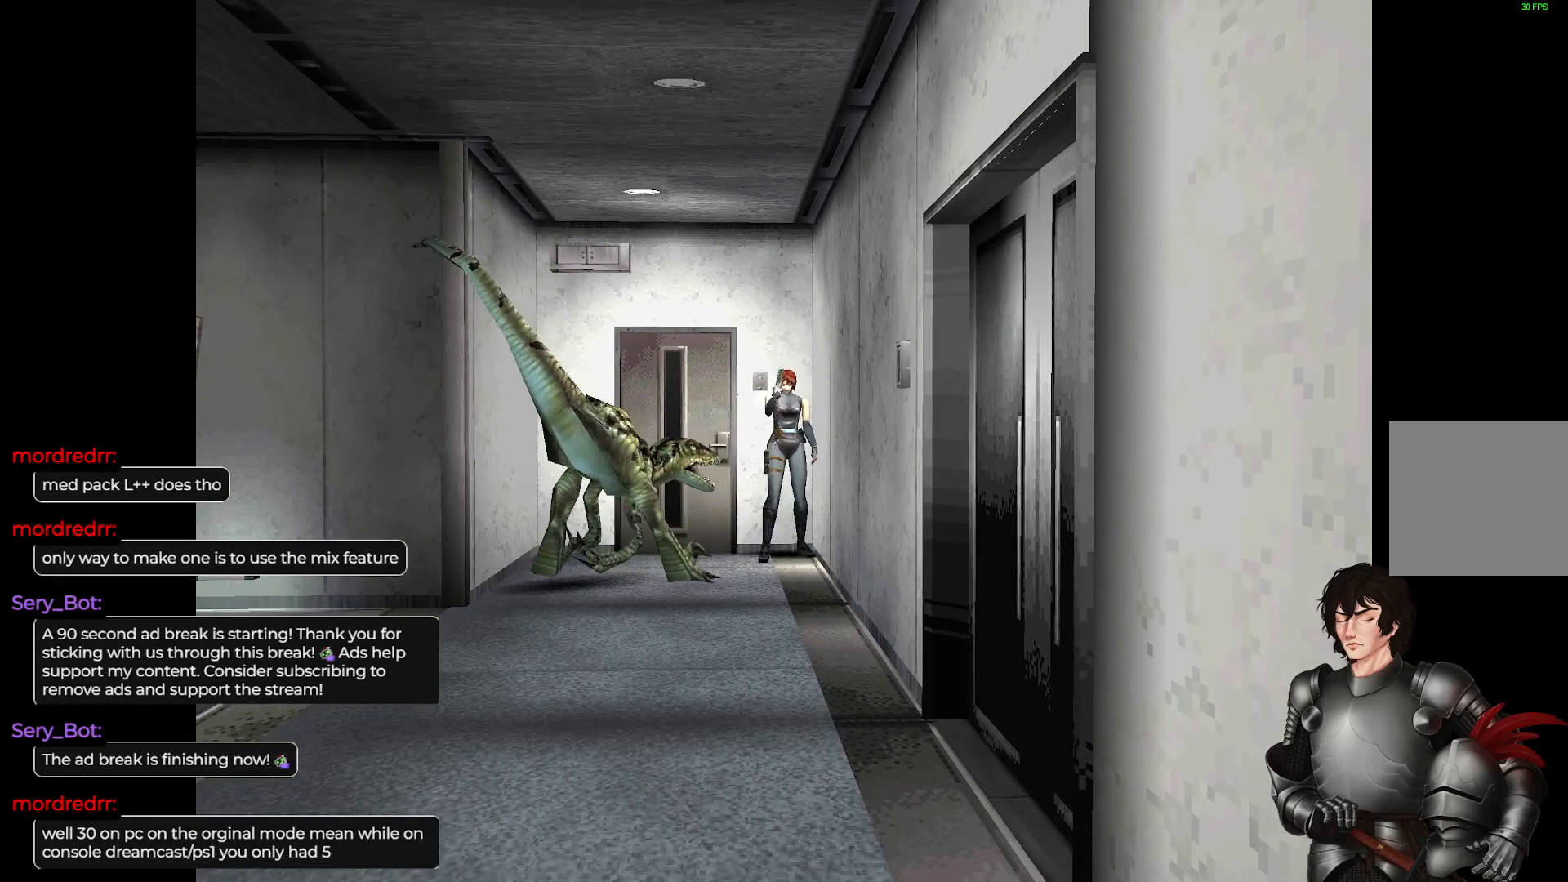
{"buttons": [], "left_stick": "right", "right_stick": "center", "events": [[33, "left_stick", "right"], [367, "X", "up"]]}
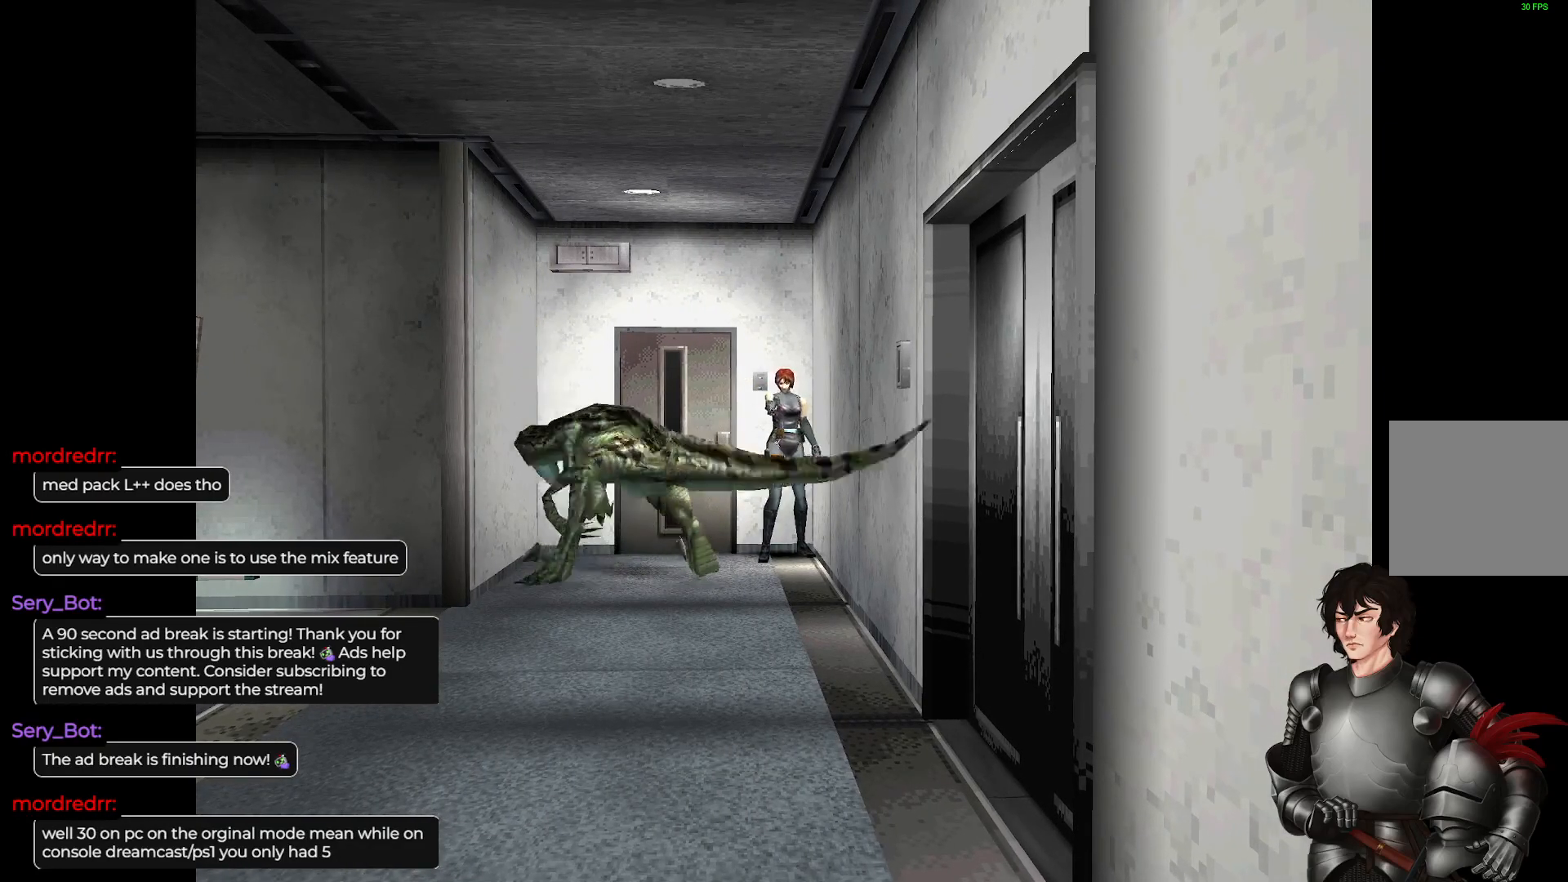
{"buttons": ["X"], "left_stick": "center", "right_stick": "center", "events": [[233, "X", "down"], [267, "left_stick", "center"]]}
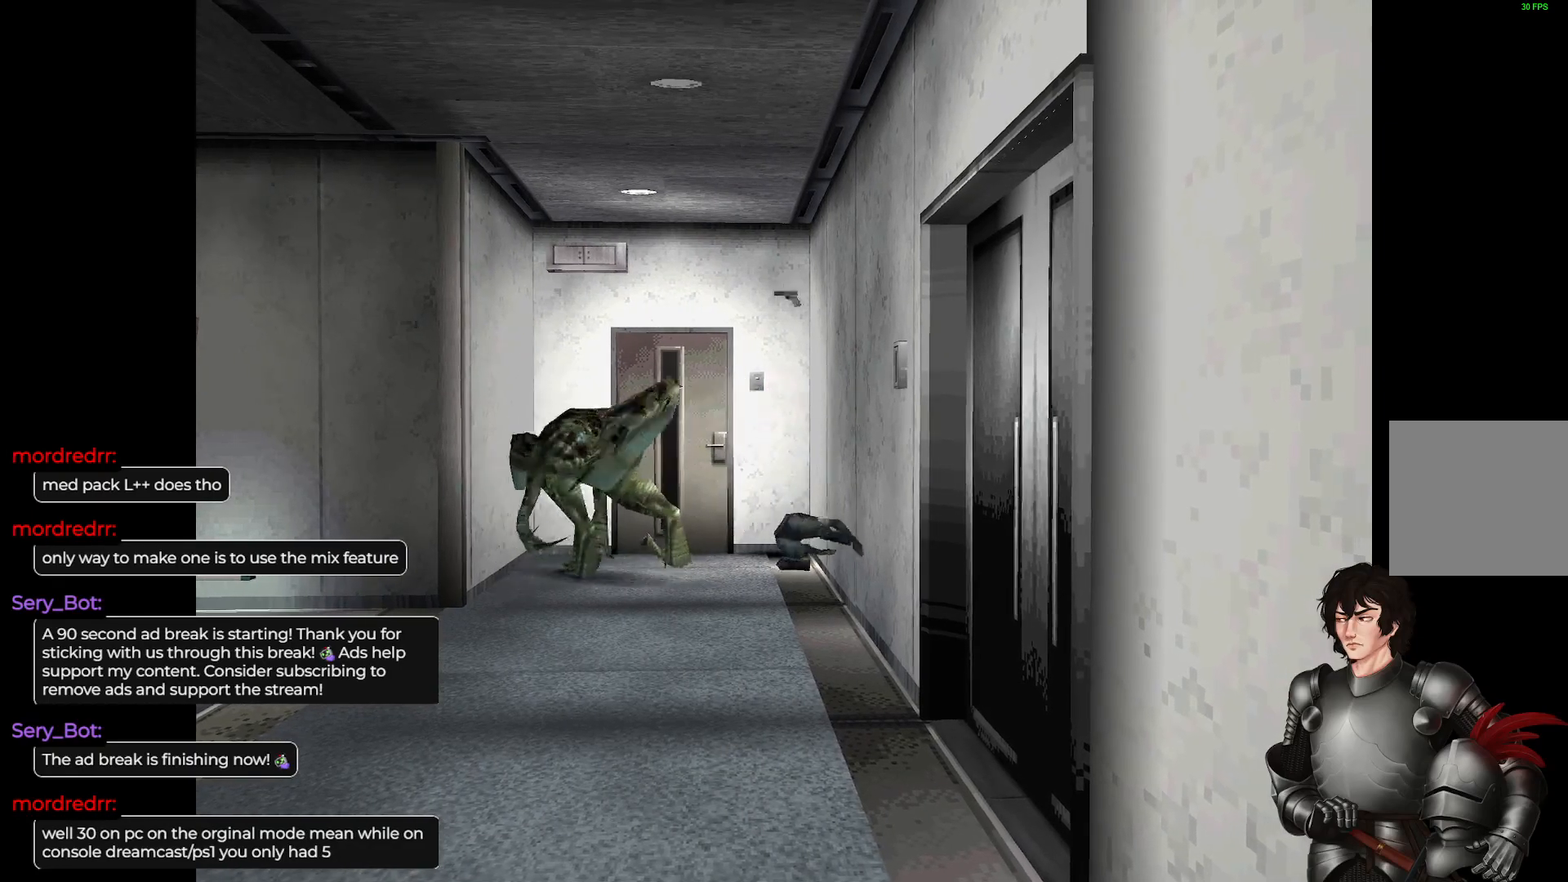
{"buttons": ["A"], "left_stick": "center", "right_stick": "center", "events": [[17, "X", "up"], [150, "A", "down"], [167, "left_stick", "left"], [300, "A", "up"], [433, "left_stick", "center"], [483, "A", "down"]]}
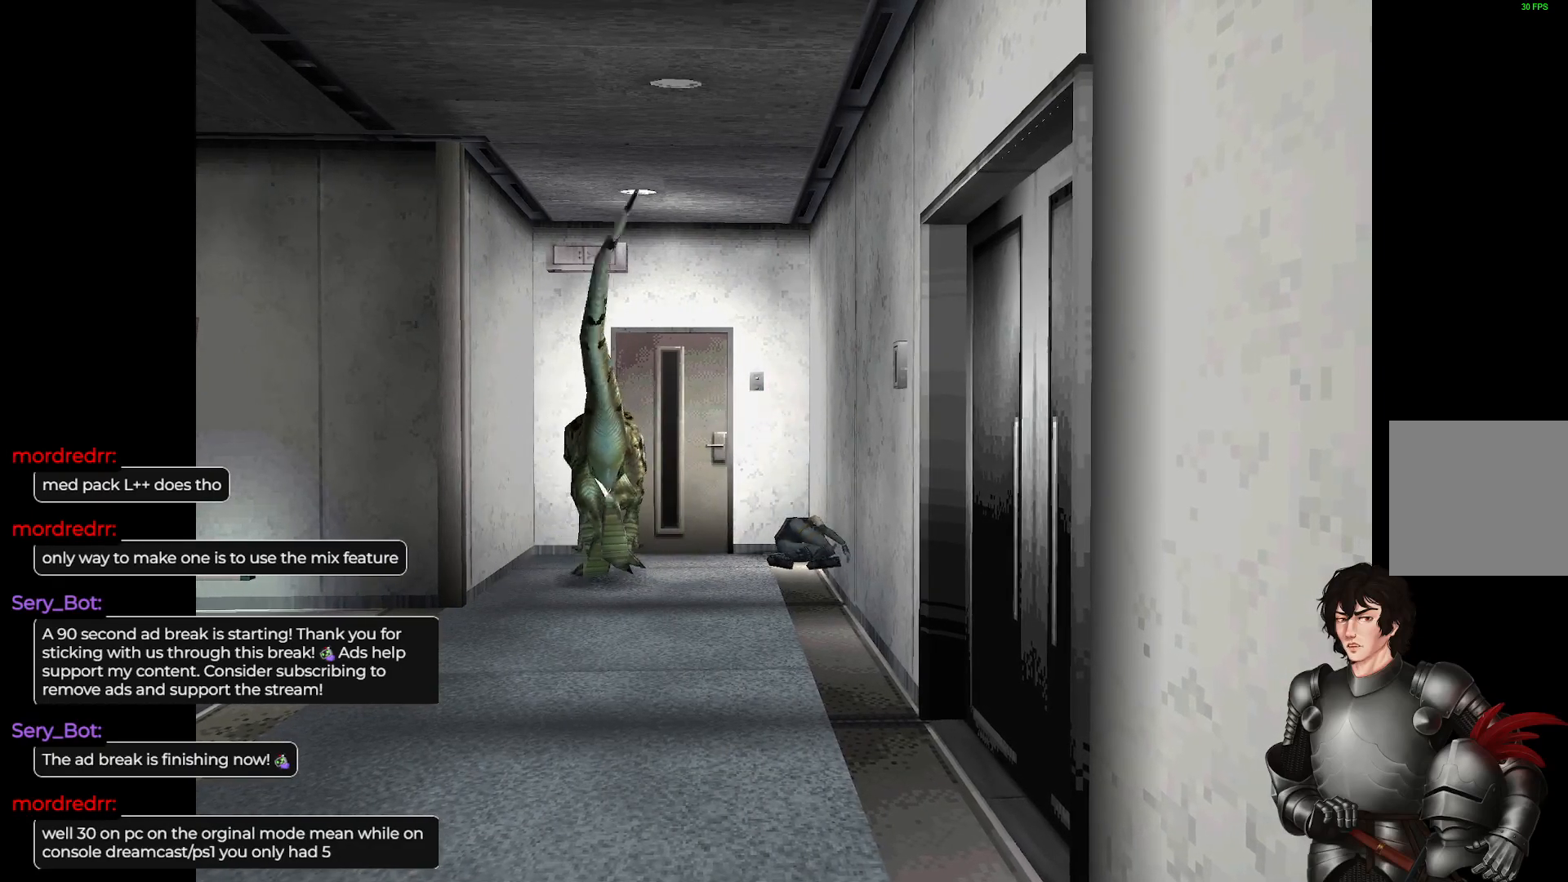
{"buttons": ["A"], "left_stick": "center", "right_stick": "center", "events": [[150, "A", "up"], [150, "left_stick", "left"], [400, "A", "down"], [483, "left_stick", "center"]]}
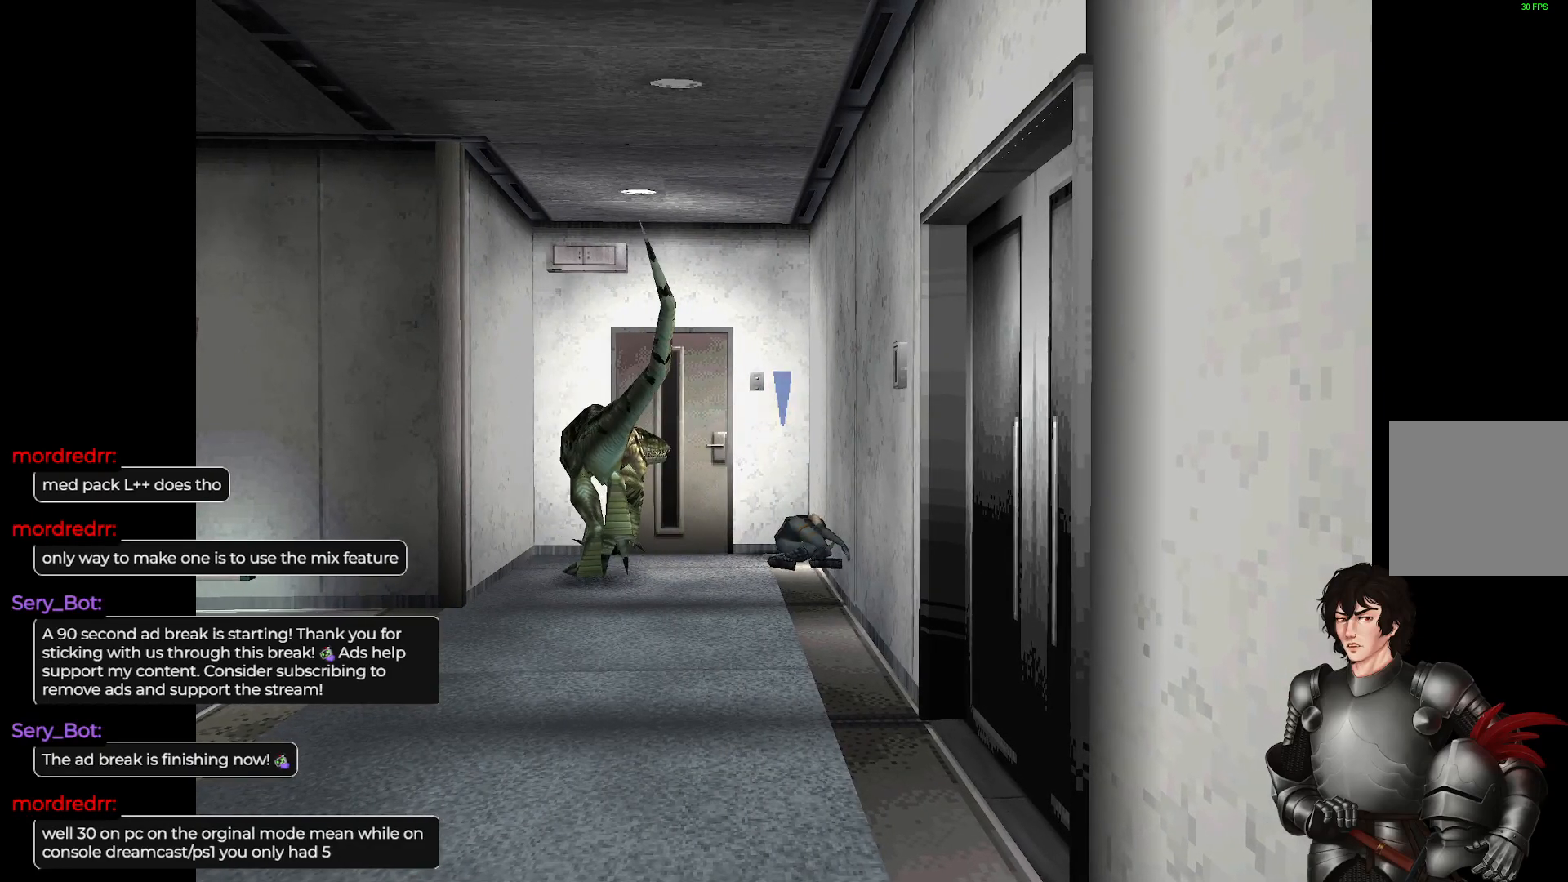
{"buttons": [], "left_stick": "left", "right_stick": "center", "events": [[50, "A", "up"], [467, "left_stick", "left"]]}
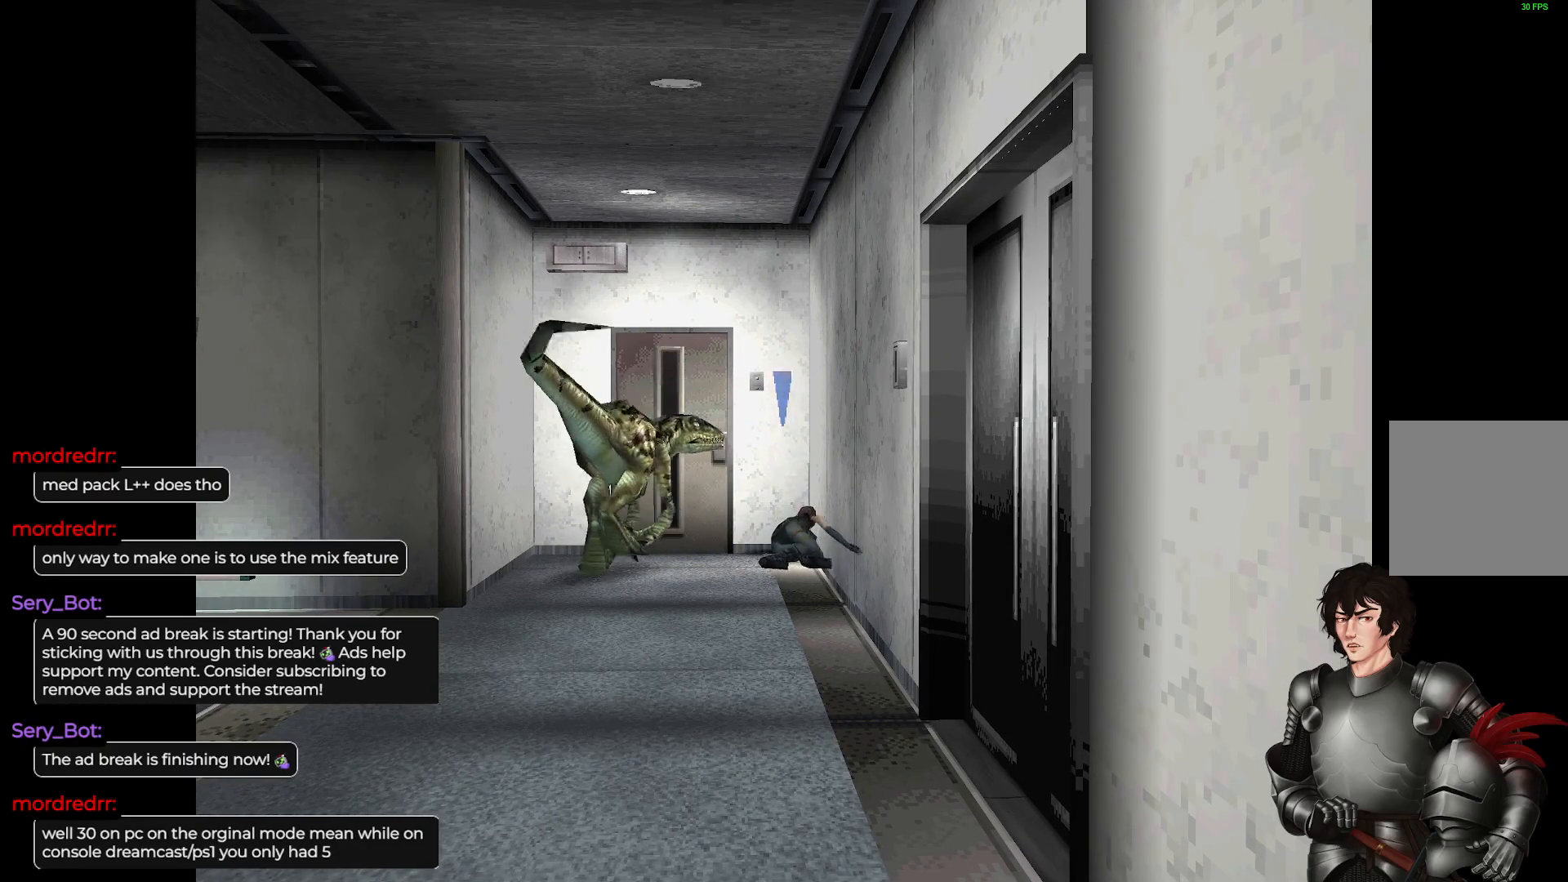
{"buttons": [], "left_stick": "center", "right_stick": "center", "events": [[333, "left_stick", "center"]]}
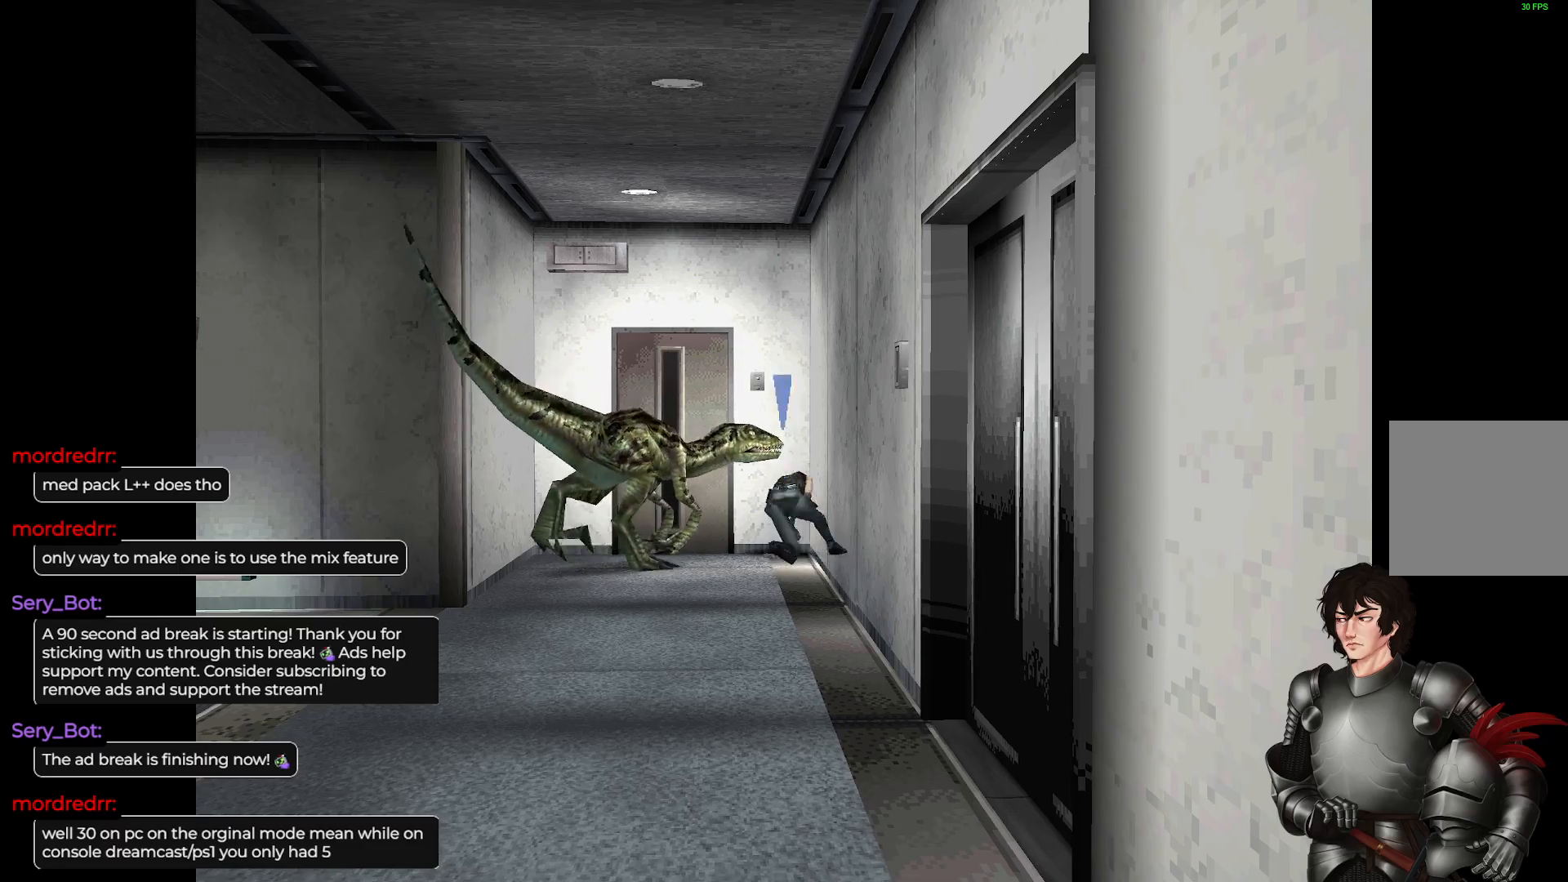
{"buttons": [], "left_stick": "center", "right_stick": "center", "events": [[33, "left_stick", "up-right"], [233, "left_stick", "center"], [367, "left_stick", "left"], [483, "left_stick", "center"]]}
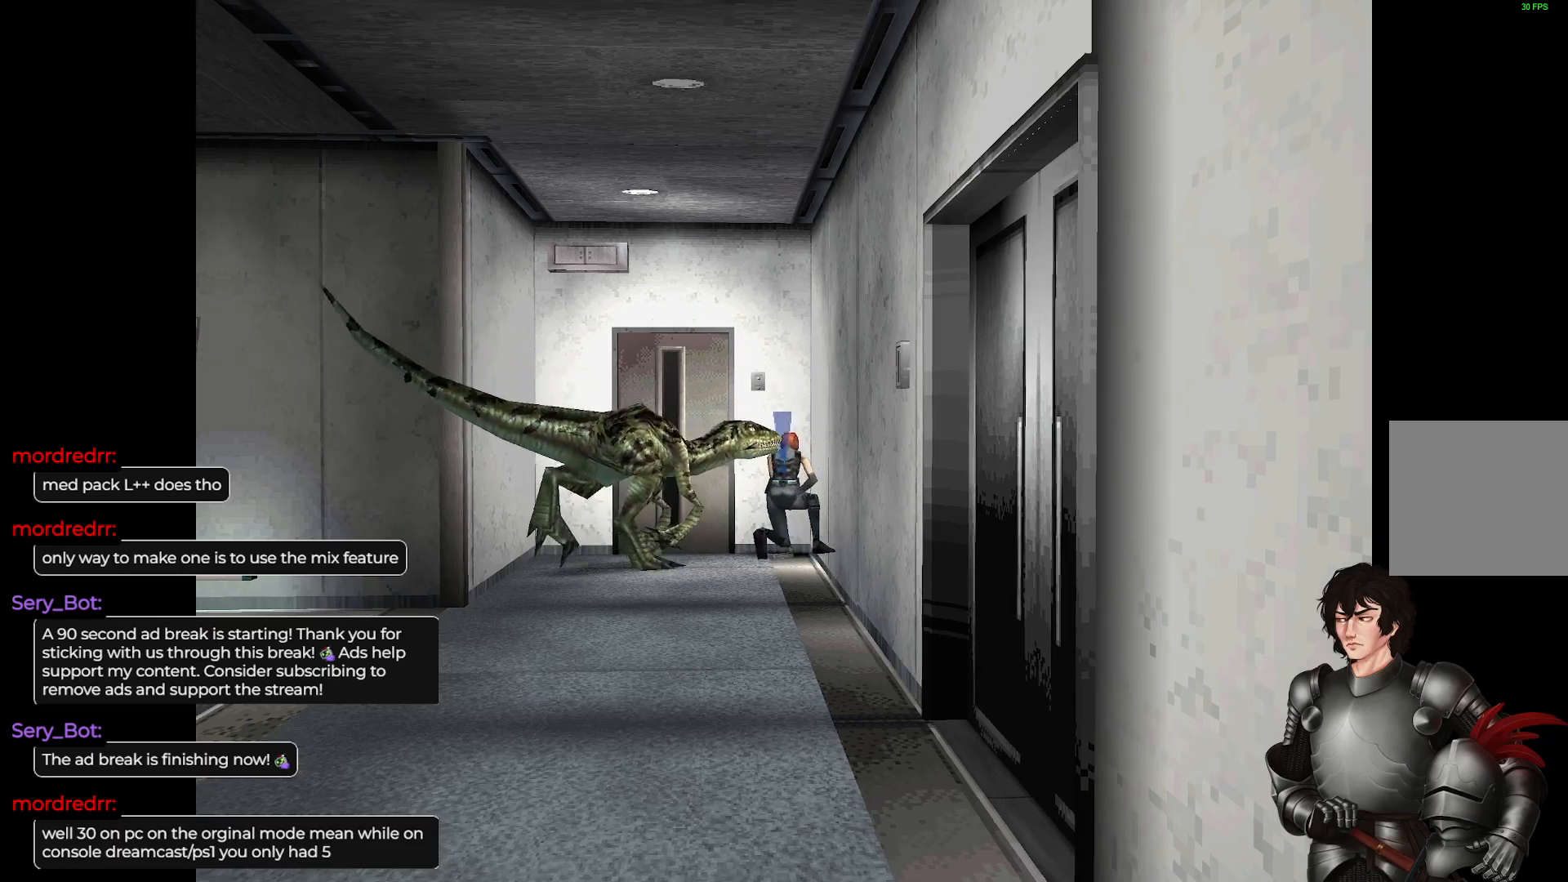
{"buttons": ["X"], "left_stick": "center", "right_stick": "center", "events": [[483, "X", "down"]]}
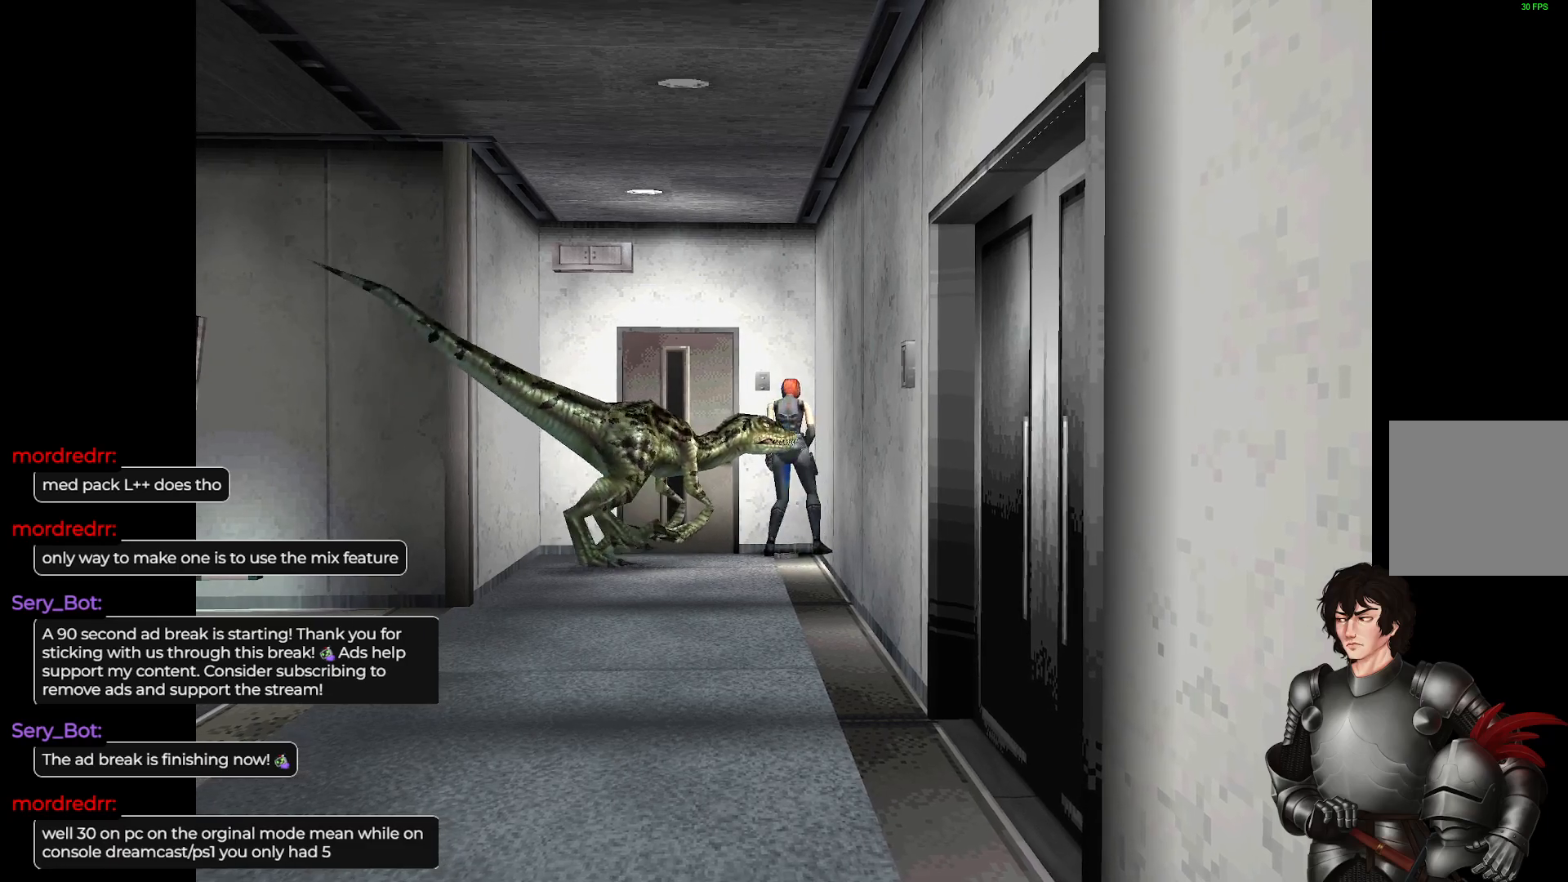
{"buttons": [], "left_stick": "center", "right_stick": "center", "events": [[83, "X", "up"], [383, "R2", "down"], [500, "R2", "up"]]}
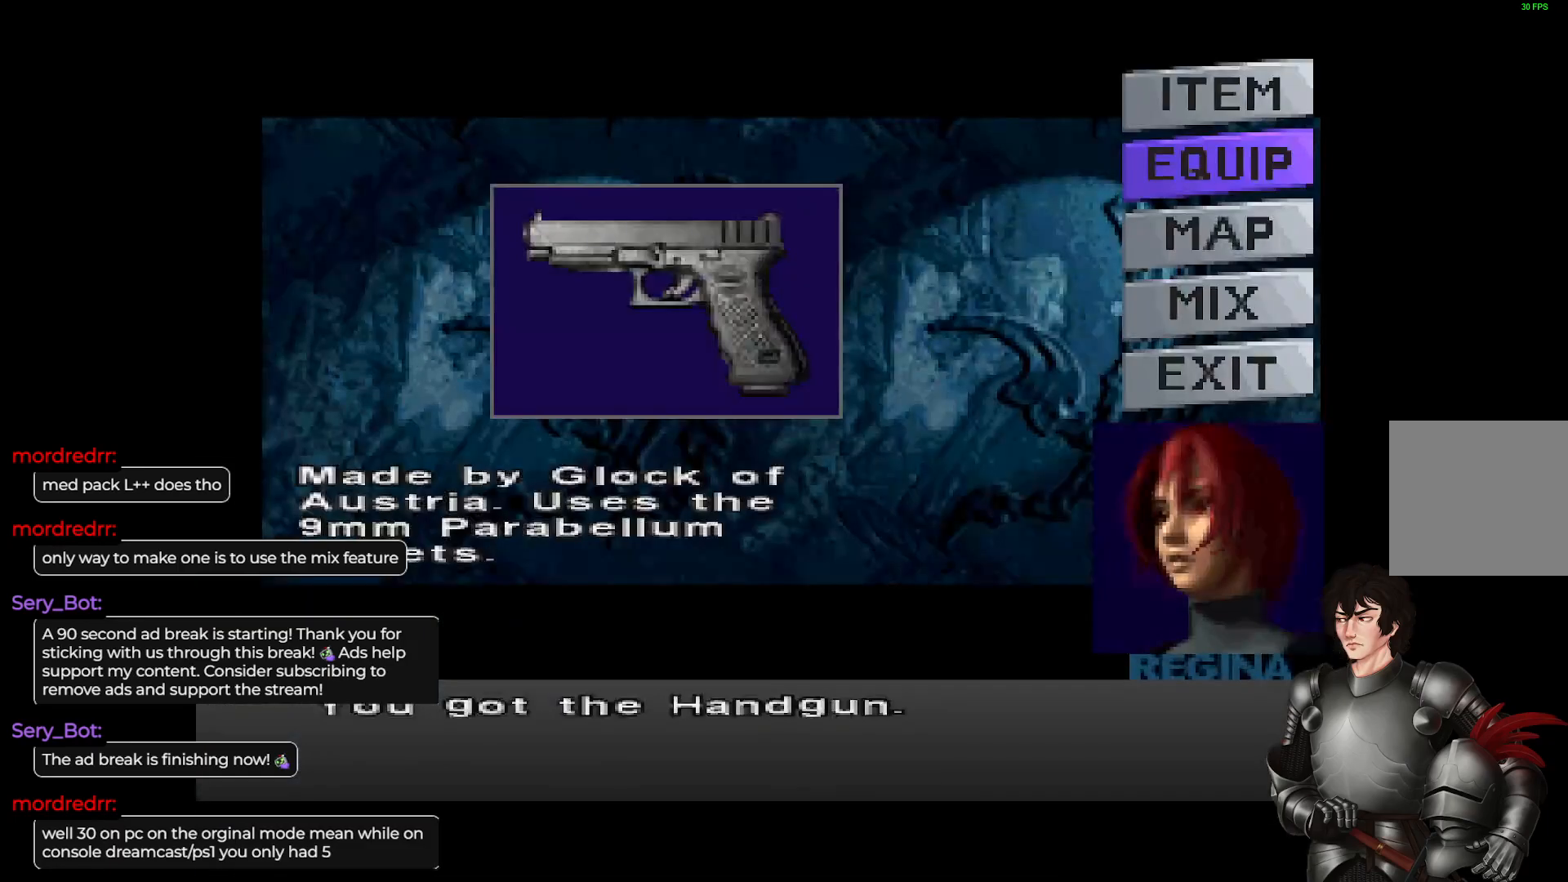
{"buttons": [], "left_stick": "center", "right_stick": "center", "events": []}
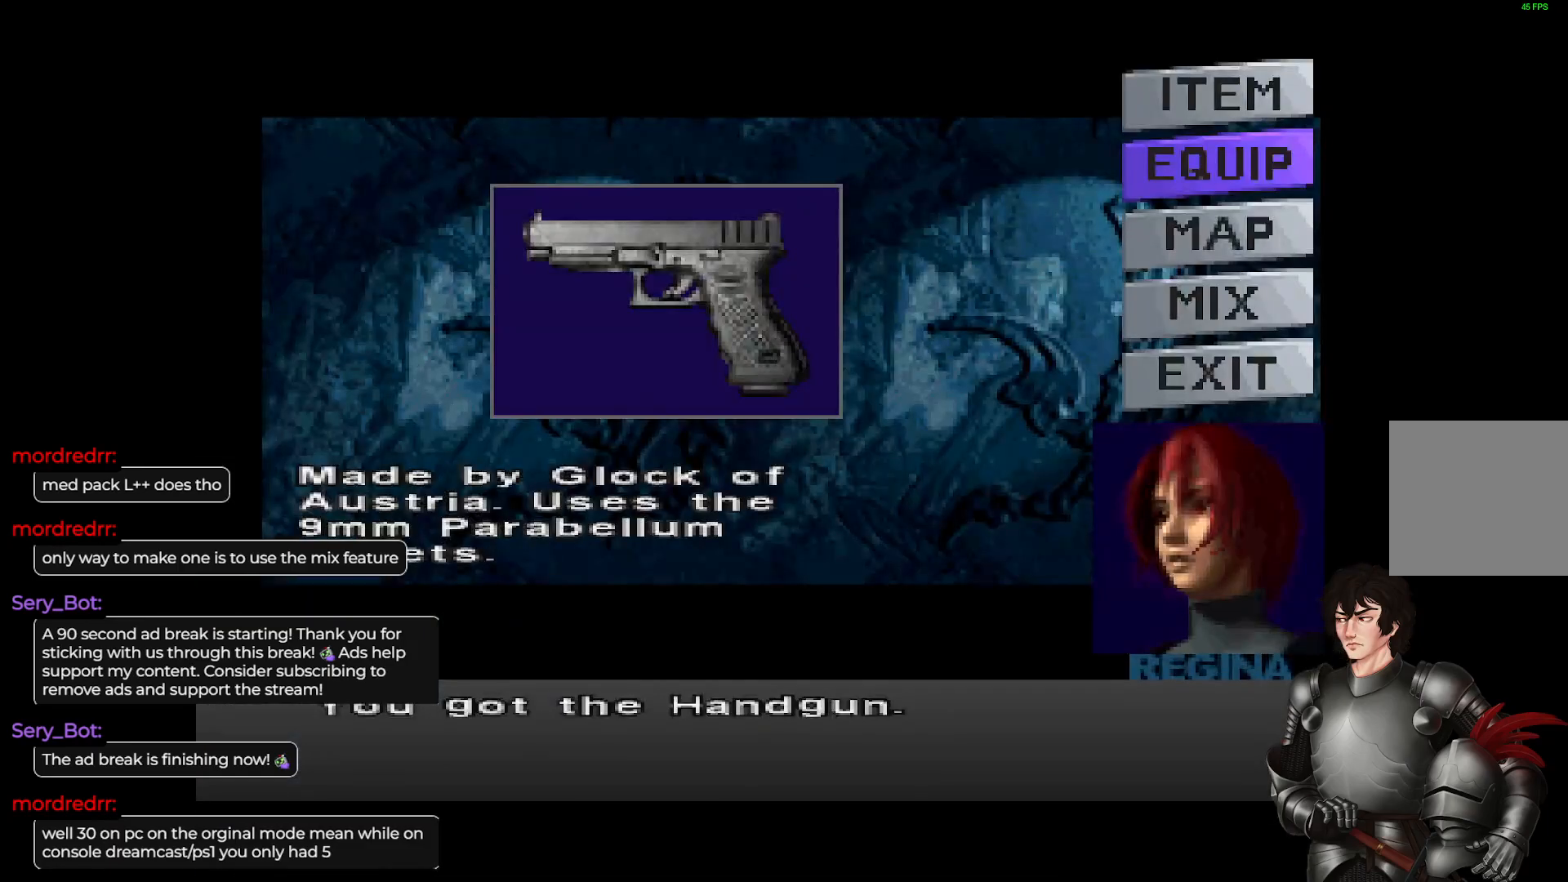
{"buttons": [], "left_stick": "center", "right_stick": "center", "events": []}
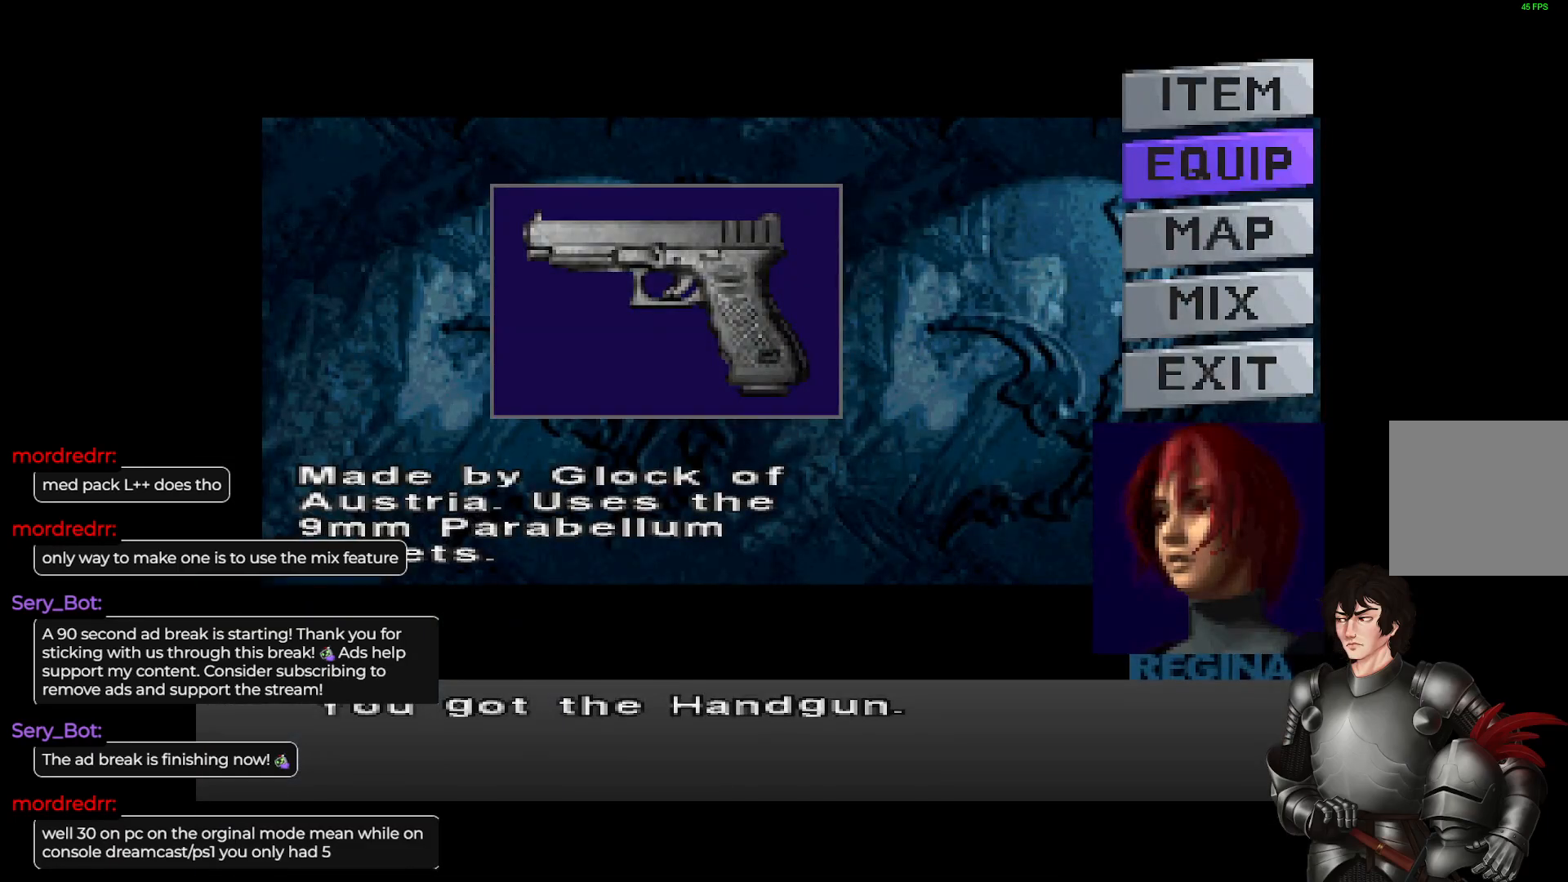
{"buttons": [], "left_stick": "left", "right_stick": "center", "events": [[167, "Y", "down"], [250, "left_stick", "left"], [267, "Y", "up"]]}
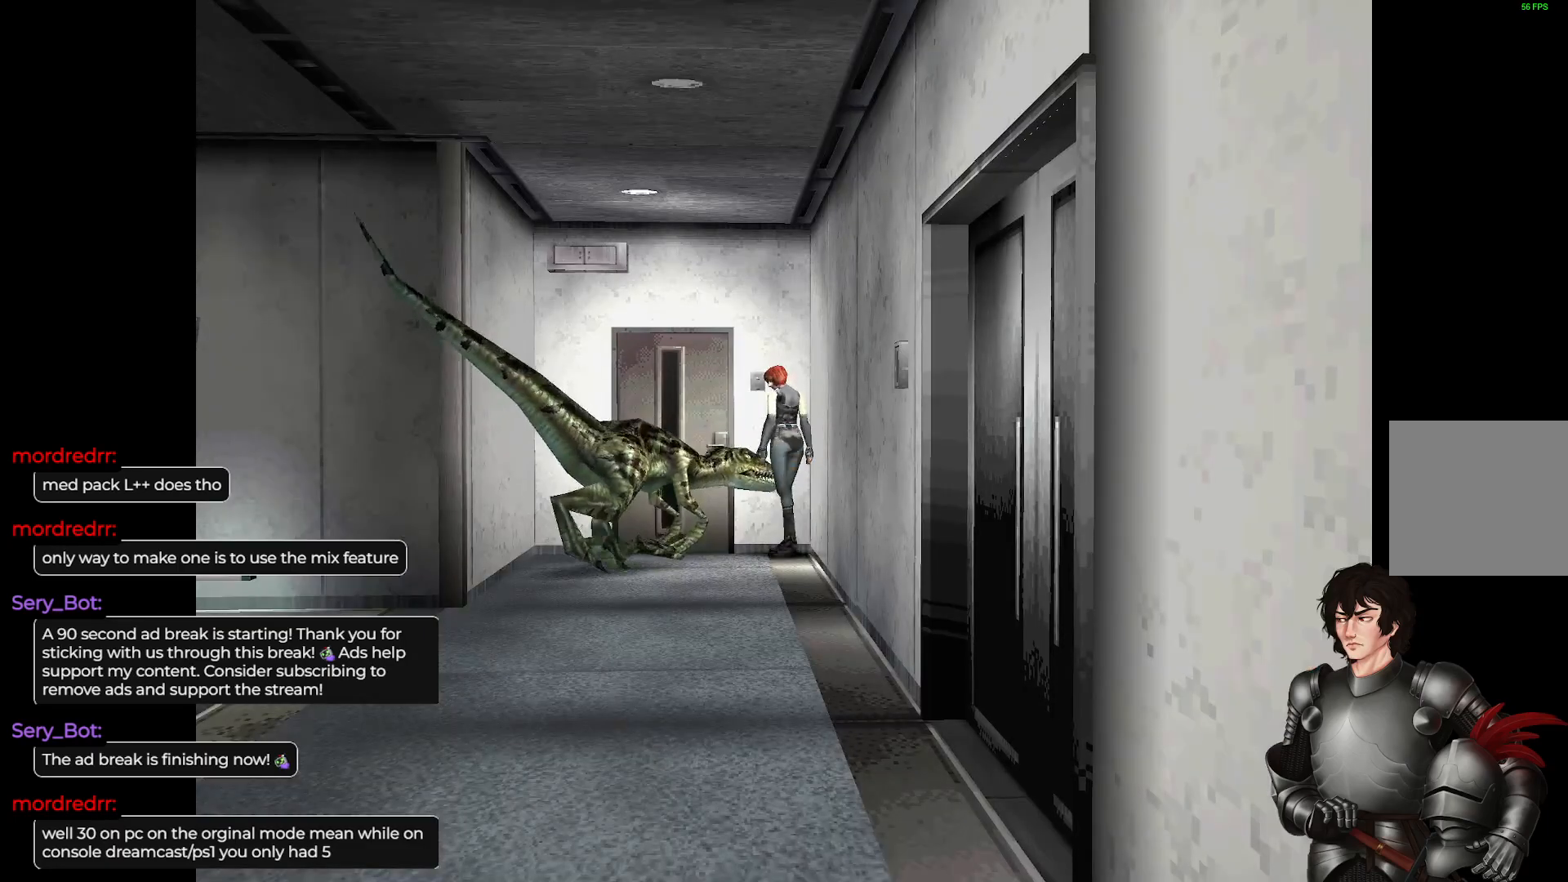
{"buttons": ["X"], "left_stick": "left", "right_stick": "center", "events": [[133, "X", "down"]]}
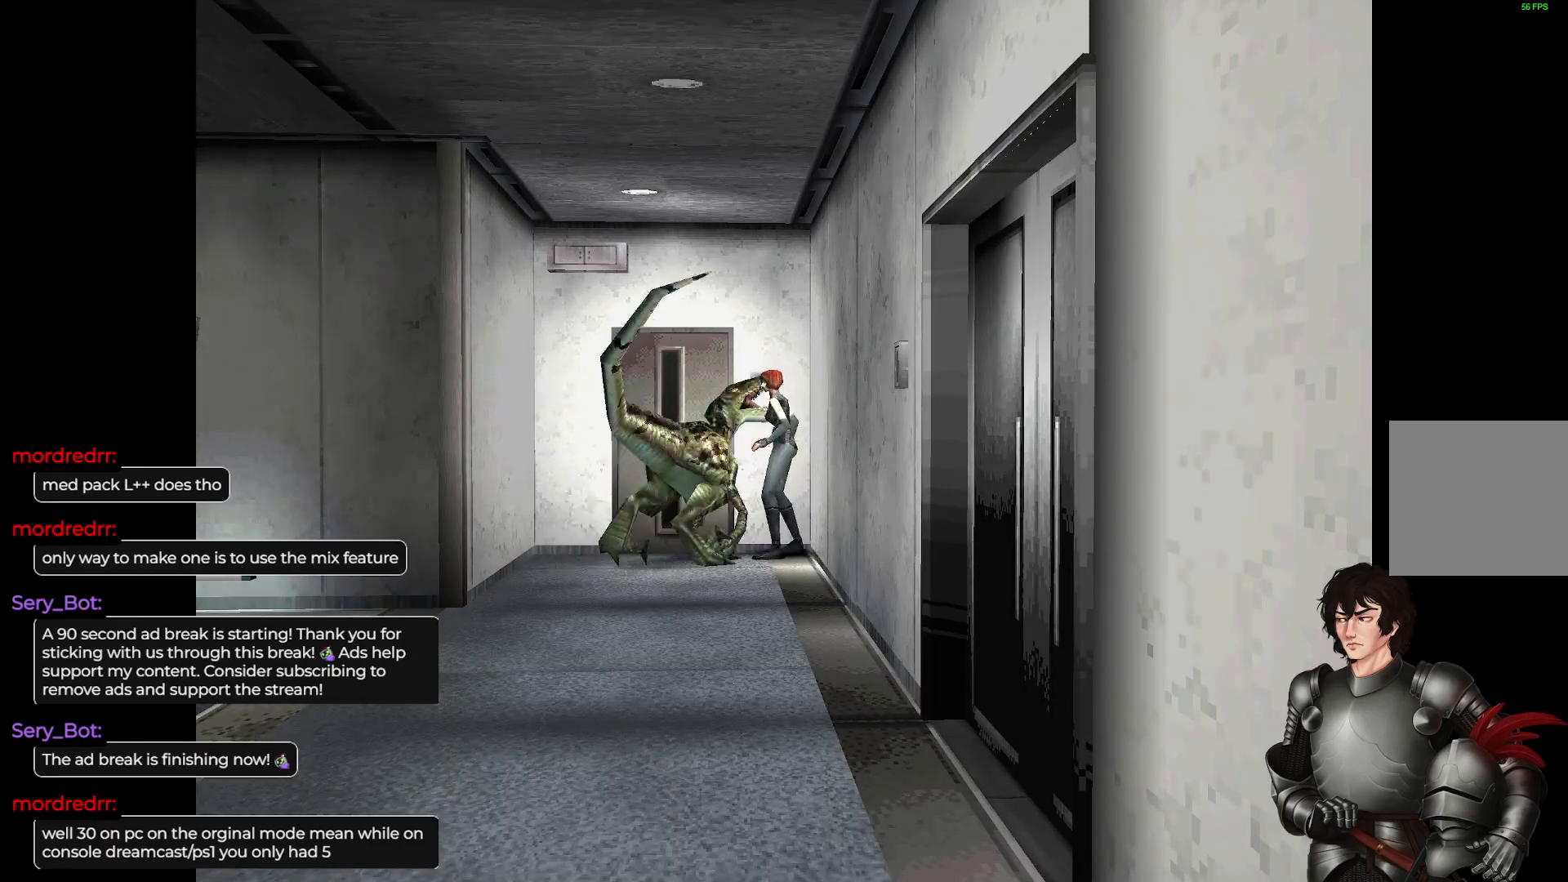
{"buttons": [], "left_stick": "up-left", "right_stick": "center", "events": [[83, "X", "up"], [83, "left_stick", "up-left"], [100, "L1", "down"], [283, "L1", "up"], [367, "L1", "down"], [500, "L1", "up"]]}
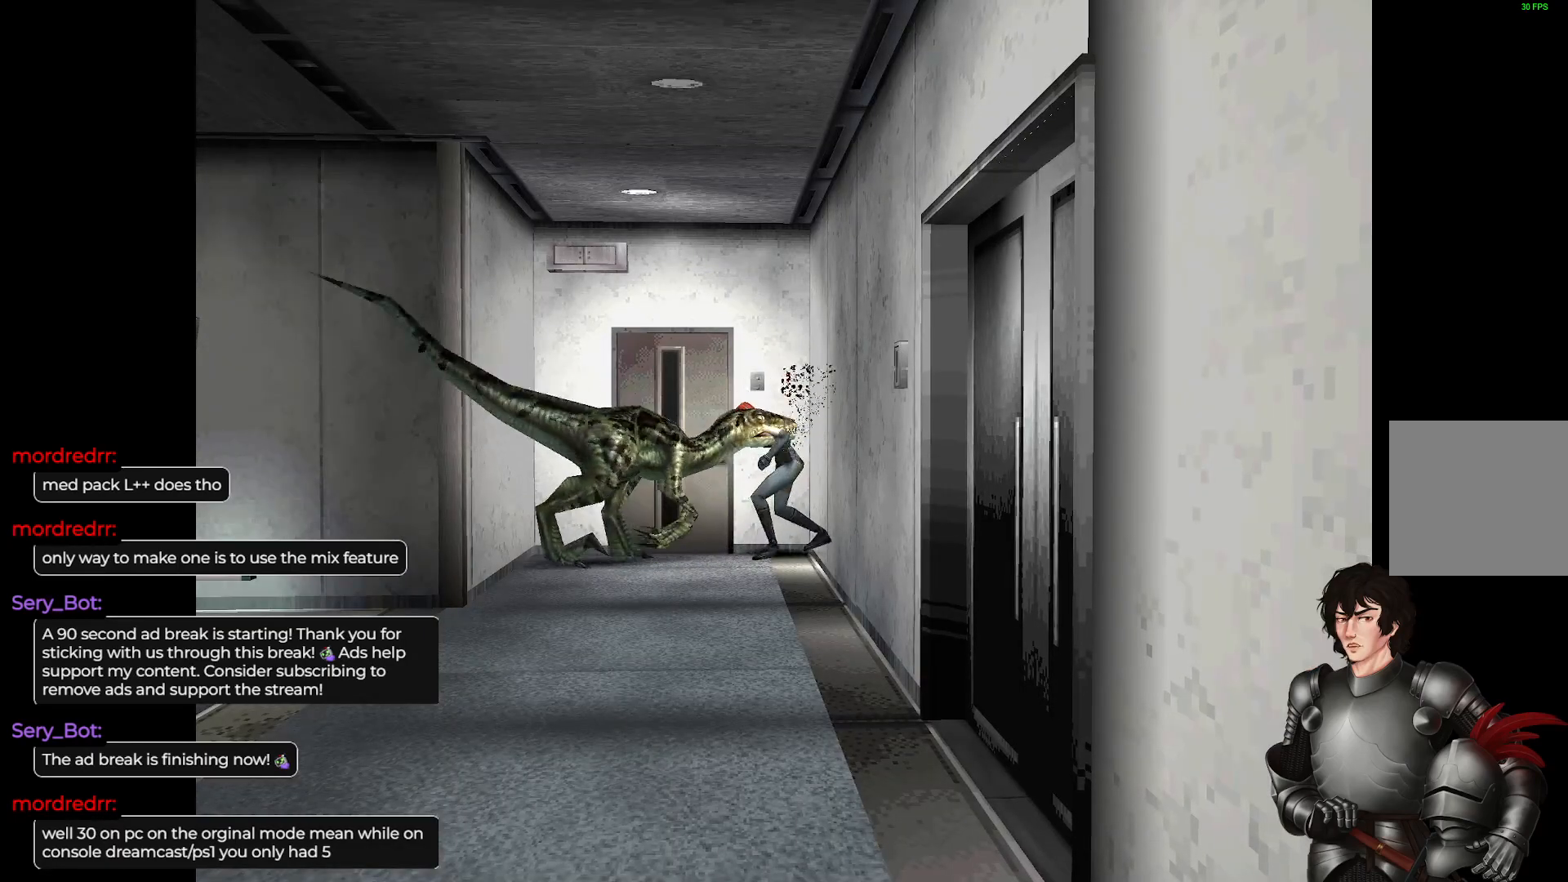
{"buttons": ["L1"], "left_stick": "up-left", "right_stick": "center", "events": [[383, "L1", "down"]]}
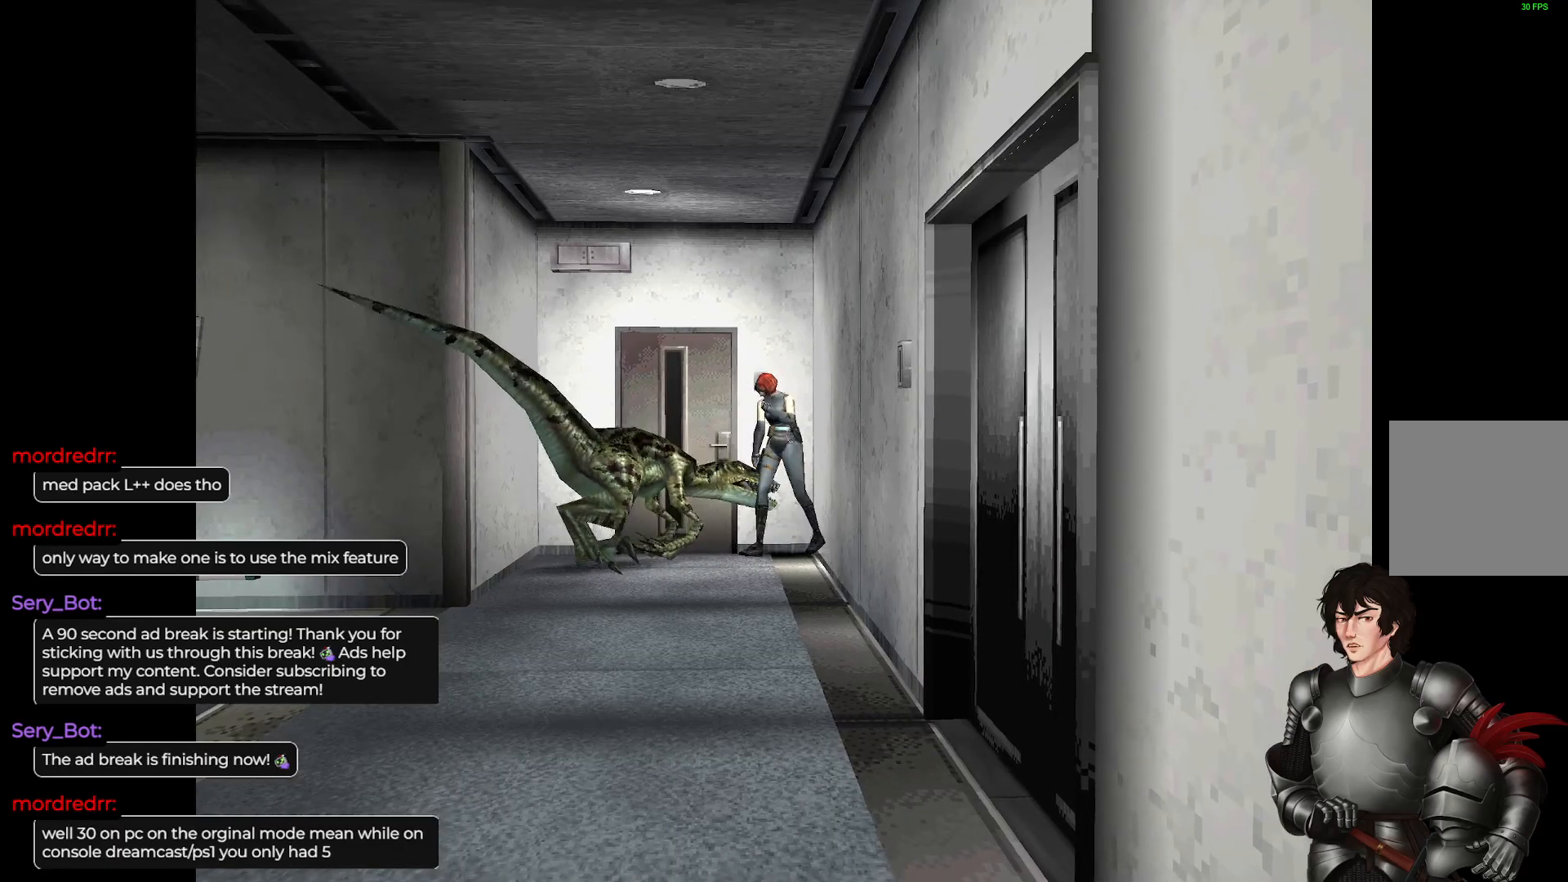
{"buttons": ["L1"], "left_stick": "up", "right_stick": "center", "events": [[233, "left_stick", "up"]]}
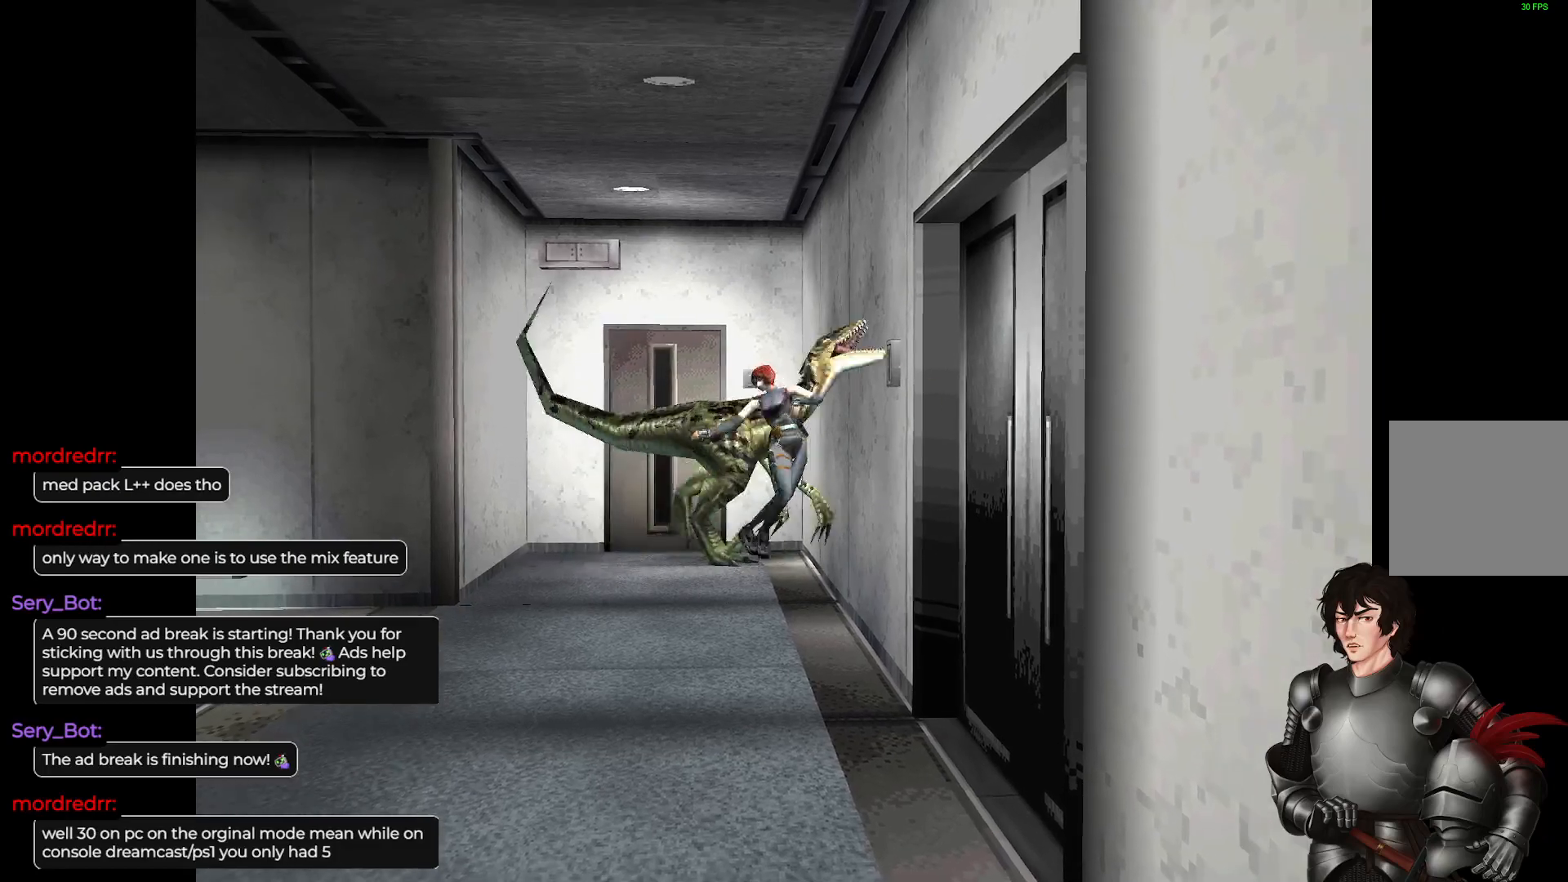
{"buttons": ["L1"], "left_stick": "up", "right_stick": "center", "events": [[417, "L1", "up"], [500, "L1", "down"]]}
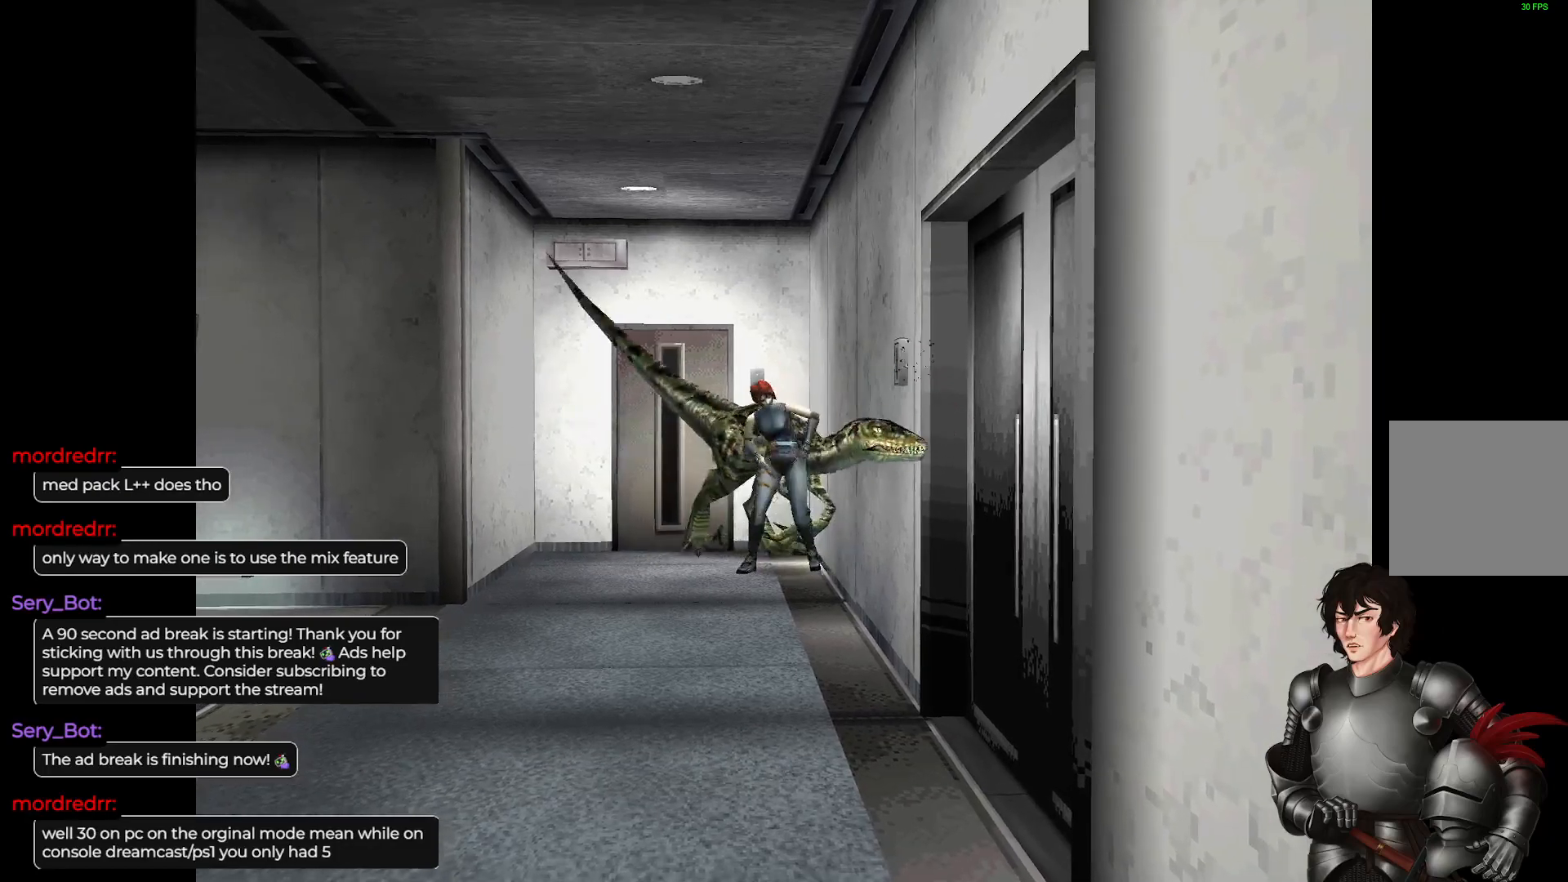
{"buttons": [], "left_stick": "up", "right_stick": "center", "events": [[333, "Y", "down"], [433, "L1", "up"], [450, "Y", "up"]]}
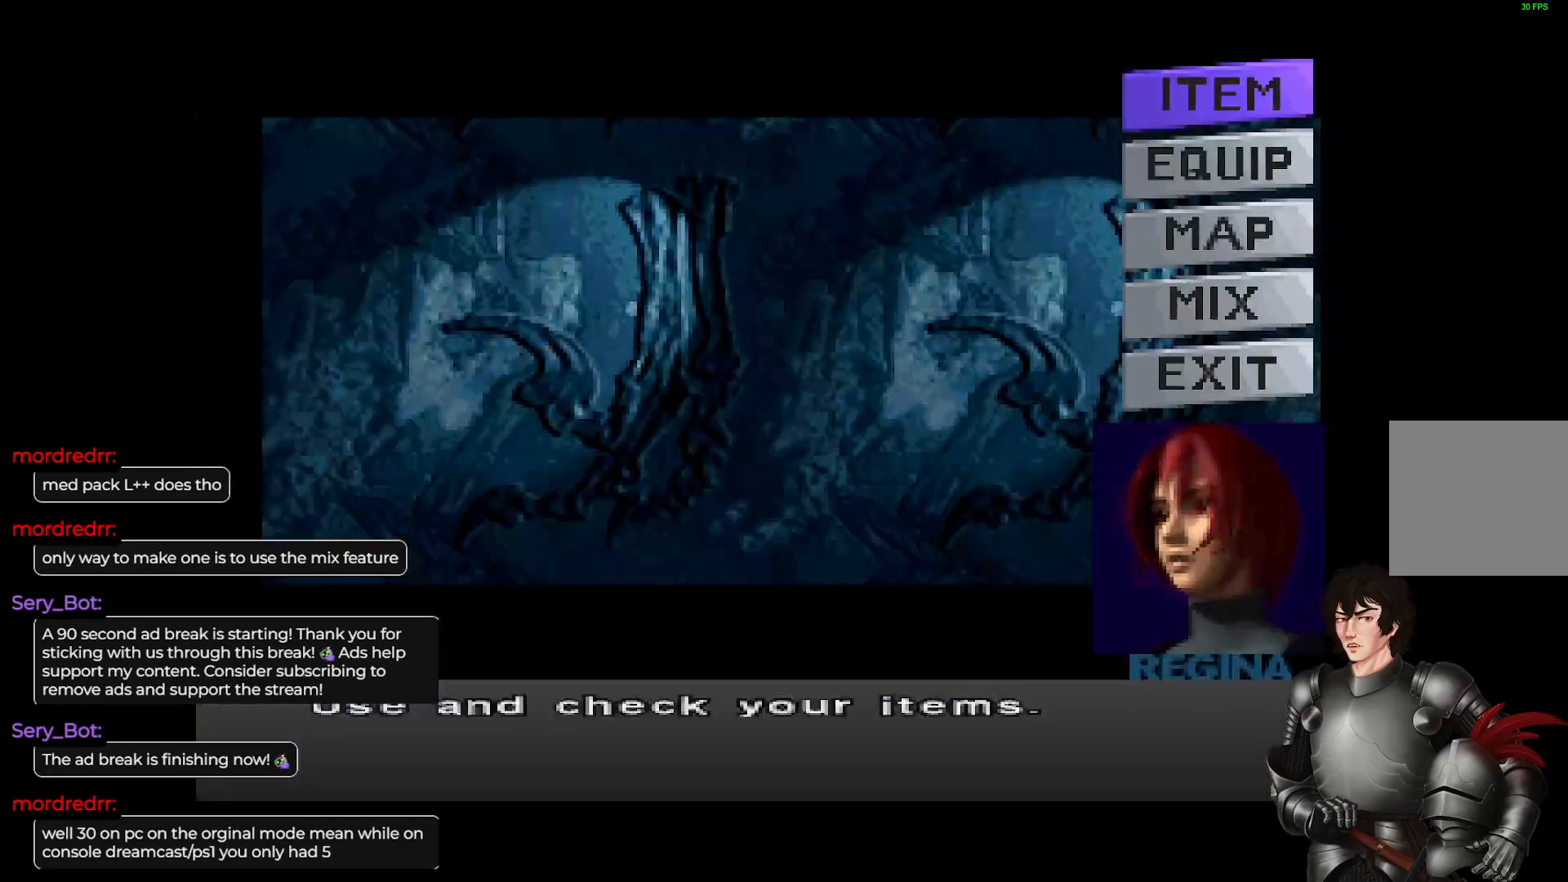
{"buttons": [], "left_stick": "center", "right_stick": "center", "events": [[150, "left_stick", "center"], [383, "R2", "down"], [467, "R2", "up"]]}
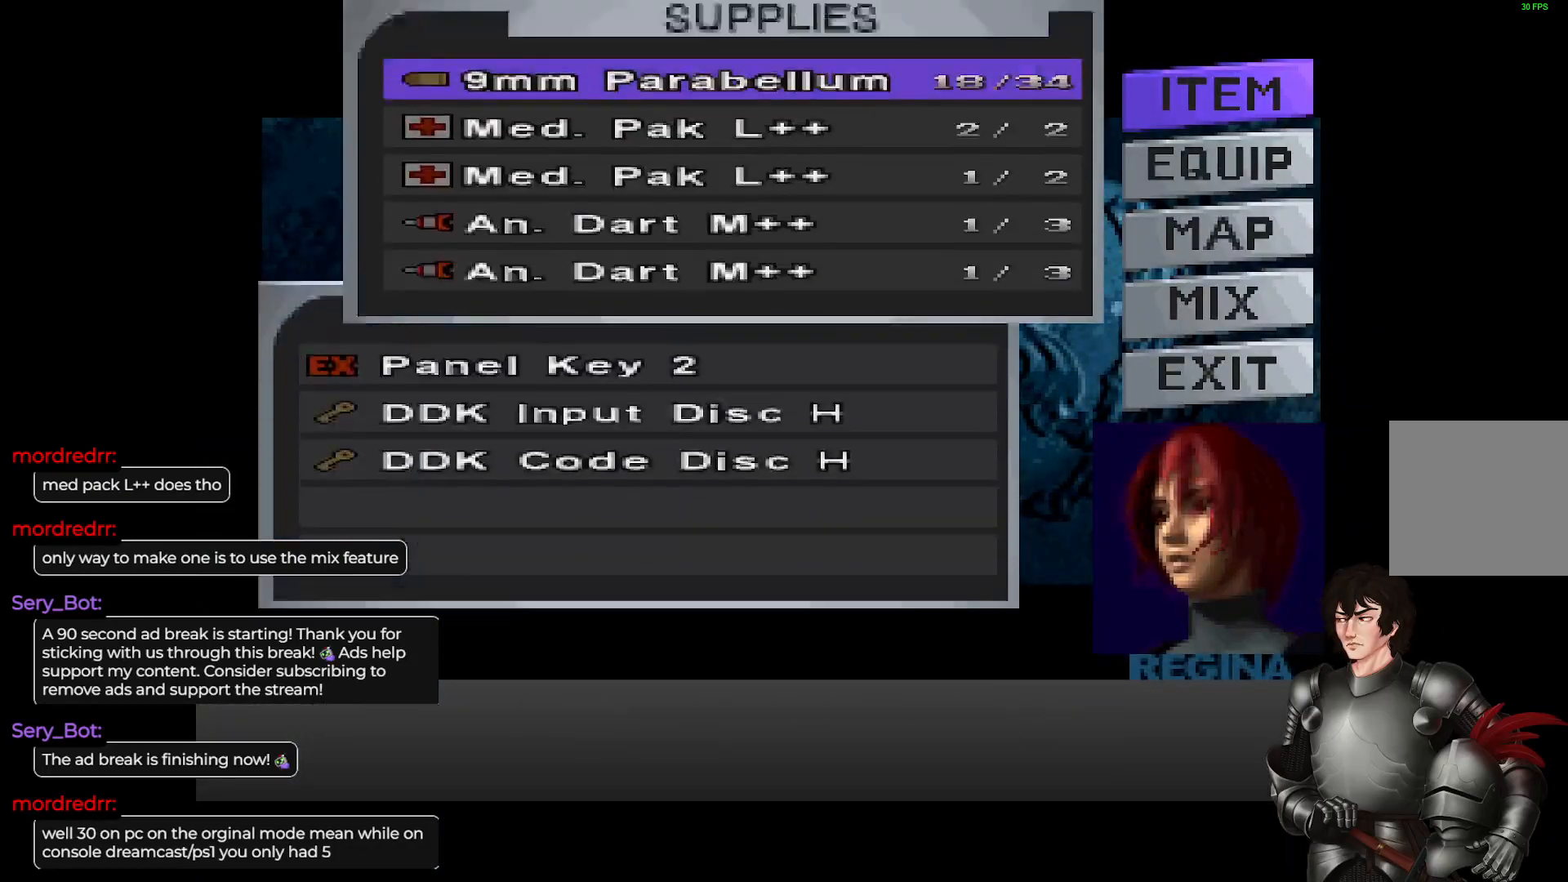
{"buttons": [], "left_stick": "center", "right_stick": "center", "events": []}
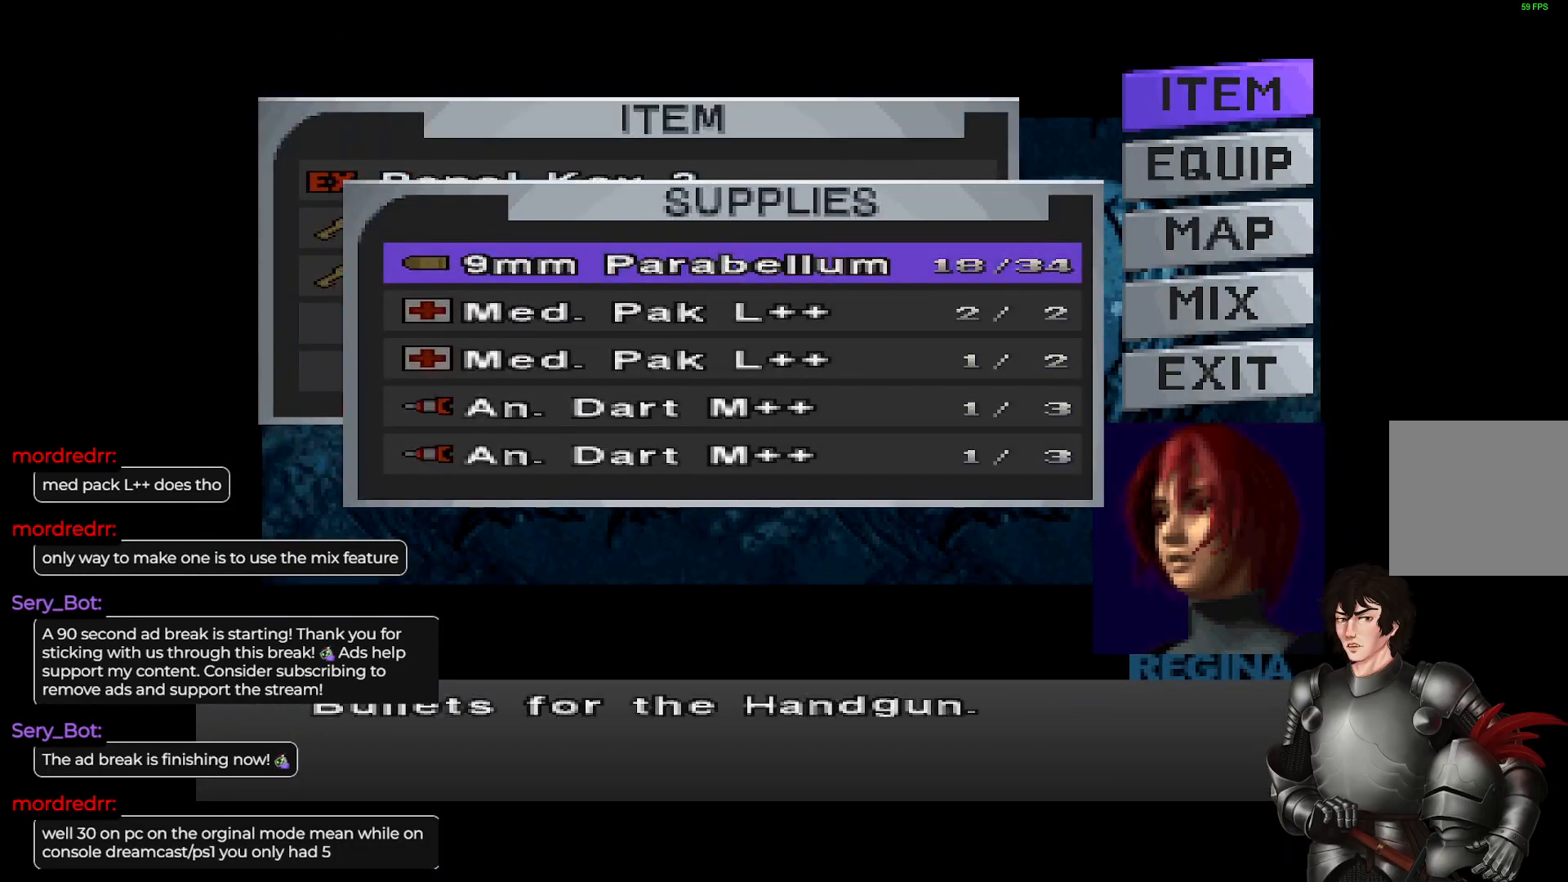
{"buttons": [], "left_stick": "center", "right_stick": "center", "events": []}
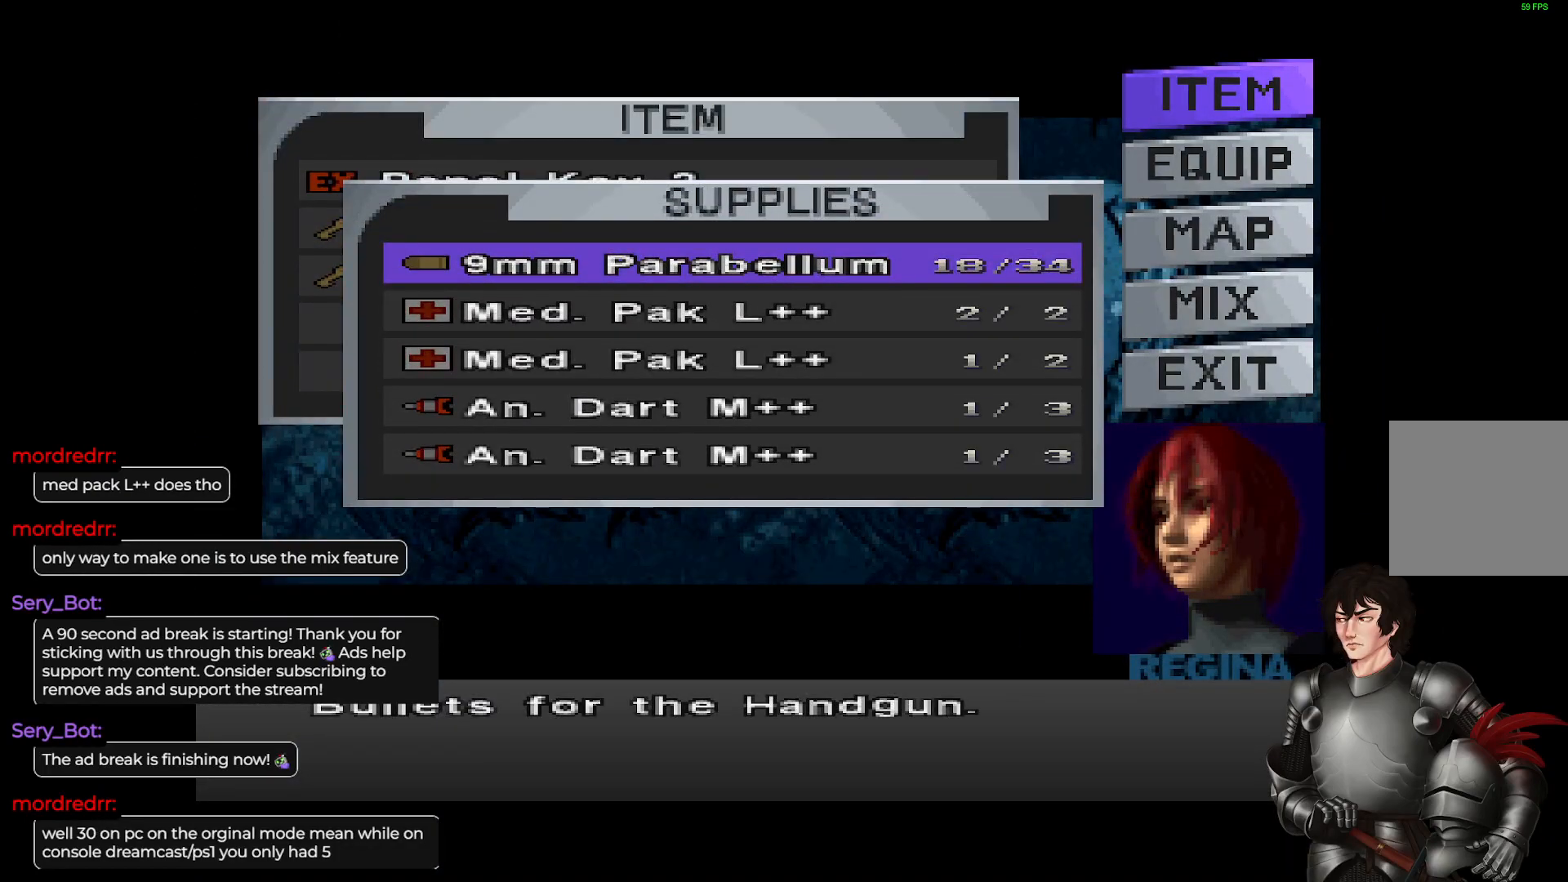
{"buttons": [], "left_stick": "center", "right_stick": "center", "events": []}
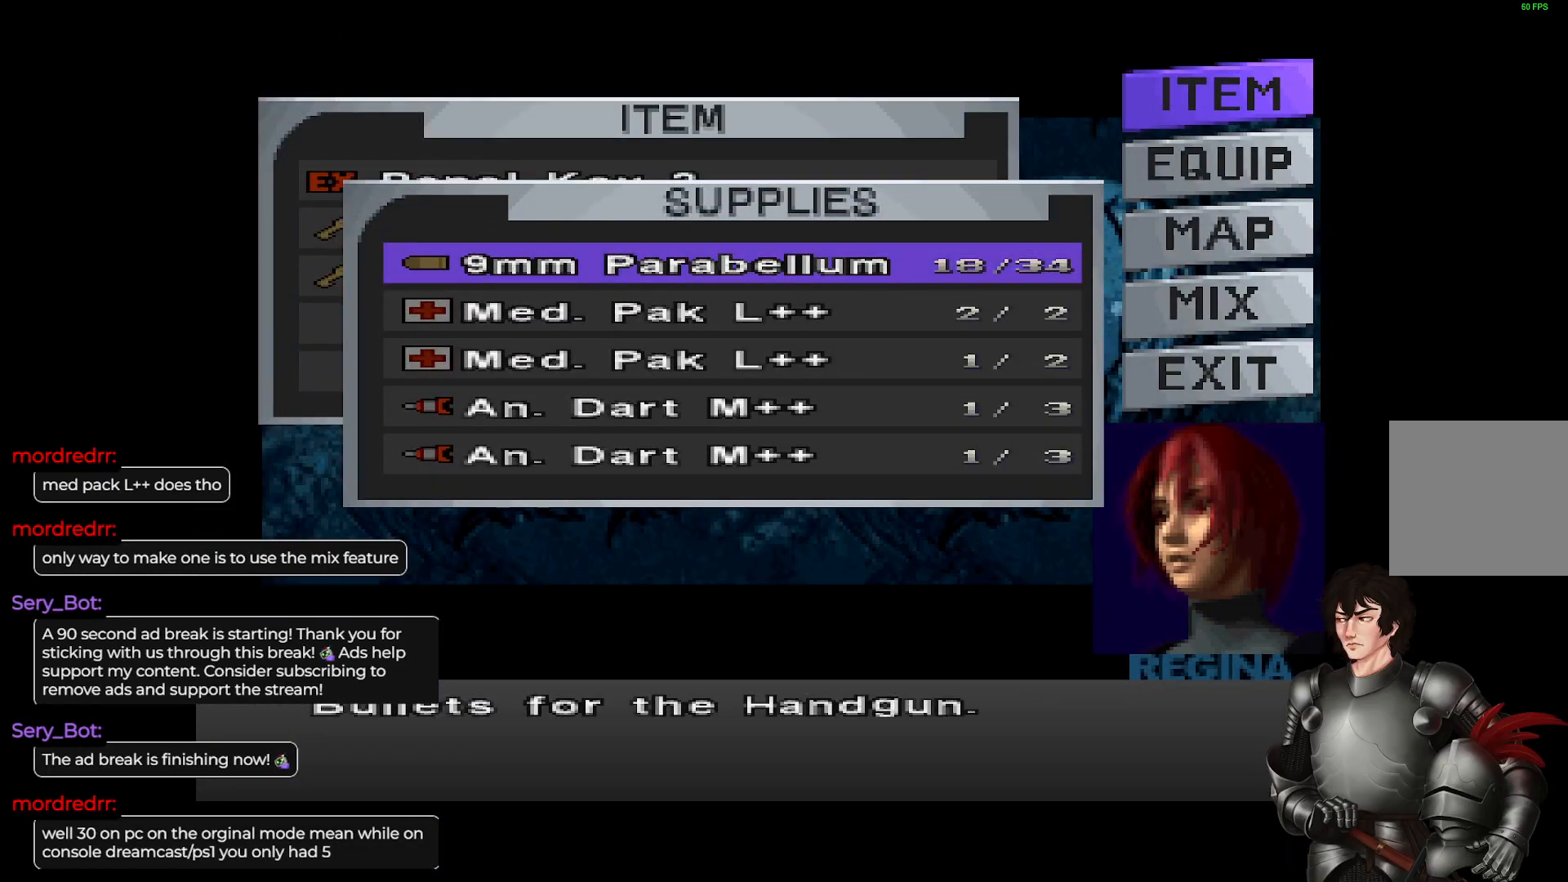
{"buttons": [], "left_stick": "center", "right_stick": "center", "events": [[250, "DPAD_DOWN", "down"], [367, "DPAD_DOWN", "up"]]}
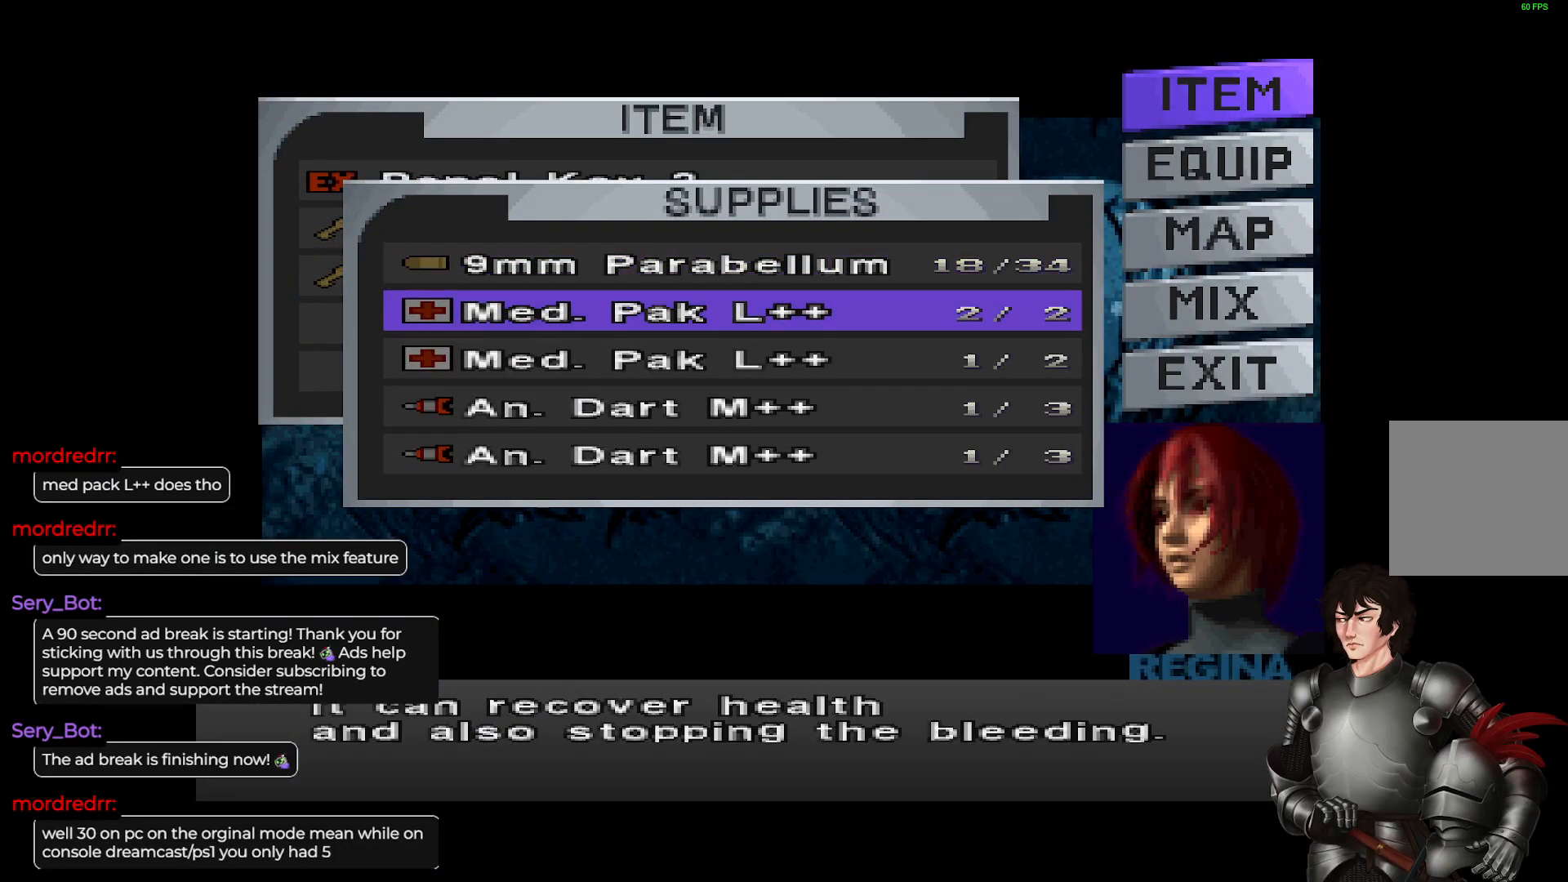
{"buttons": [], "left_stick": "center", "right_stick": "center", "events": []}
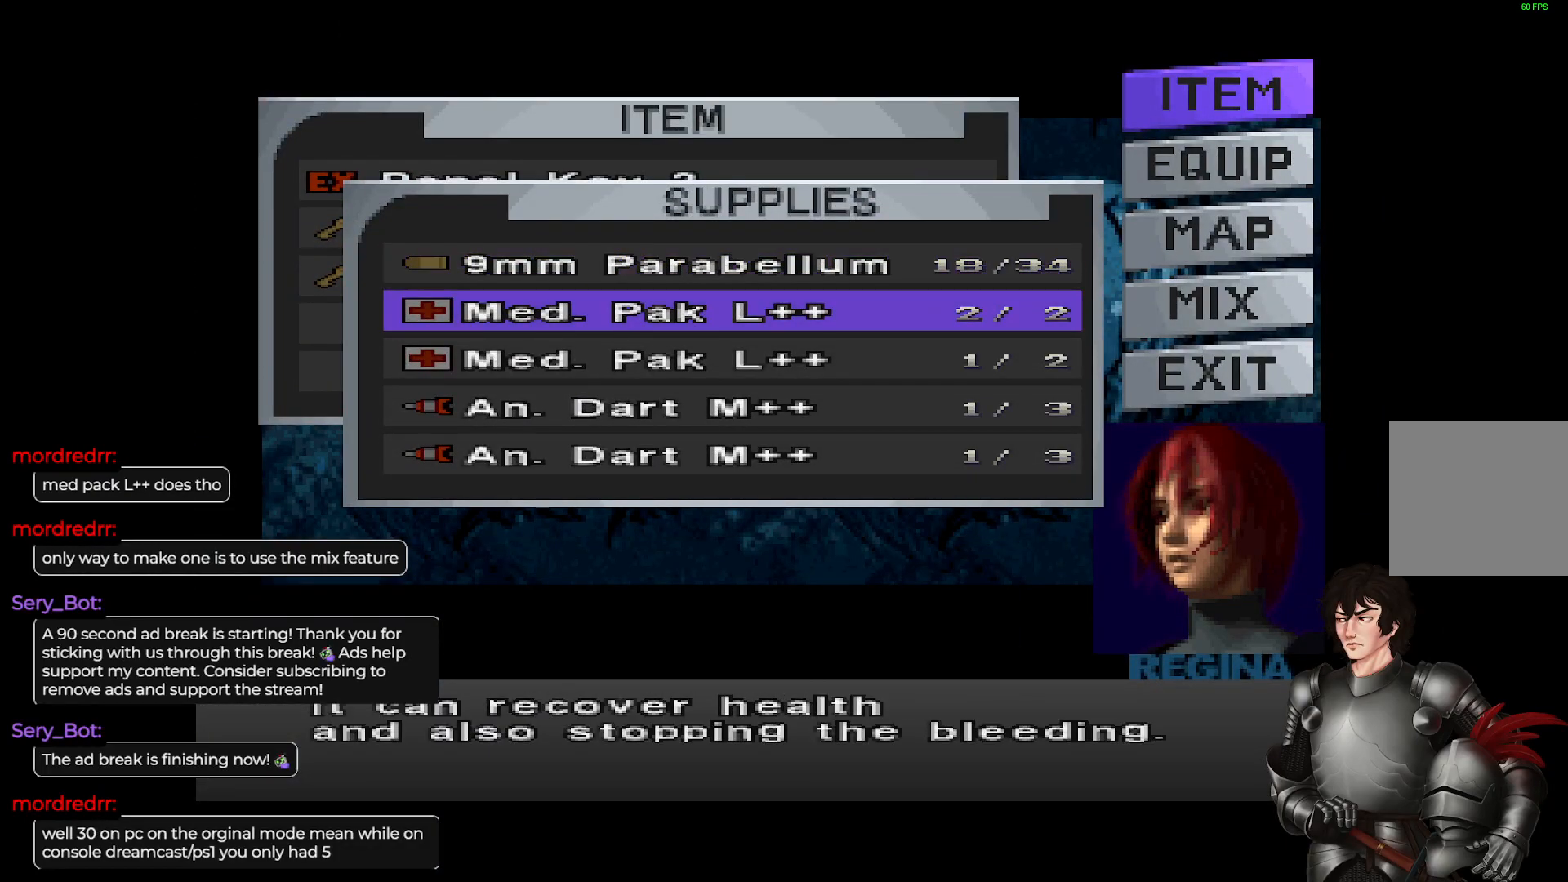
{"buttons": [], "left_stick": "center", "right_stick": "center", "events": [[33, "DPAD_UP", "down"], [100, "DPAD_UP", "up"], [367, "L1", "down"], [450, "L1", "up"]]}